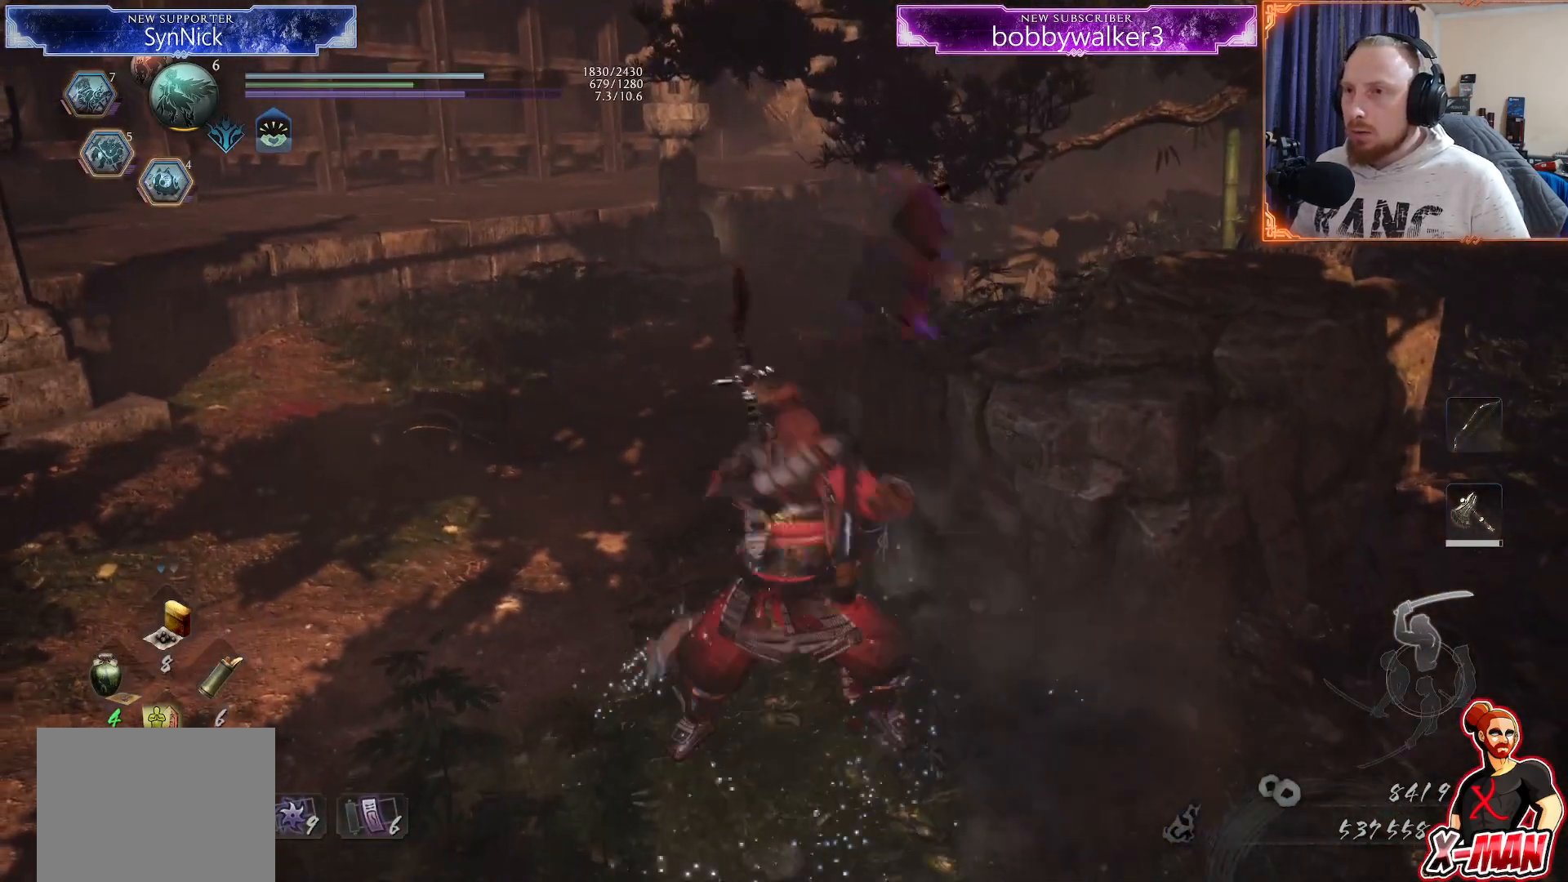
Gameplay with a controller (PlayStation layout); each line is a JSON object with the inputs held at the frame after it (dt_ms = milliseconds from this image to that frame). "button_events" lists button changes between this image and that frame as [ms after this image, input, new state], when the widget could be followed in between (sticks are given only as held states). Not read: R1 R2.
{"dt_ms": 1000, "buttons": [], "left_stick": "up", "right_stick": "center", "button_events": [[17, "SQUARE", "down"], [33, "SQUARE", "up"], [83, "CROSS", "down"], [200, "CROSS", "up"], [383, "DPAD_RIGHT", "down"], [467, "CROSS", "down"], [483, "DPAD_RIGHT", "up"], [550, "CROSS", "up"]]}
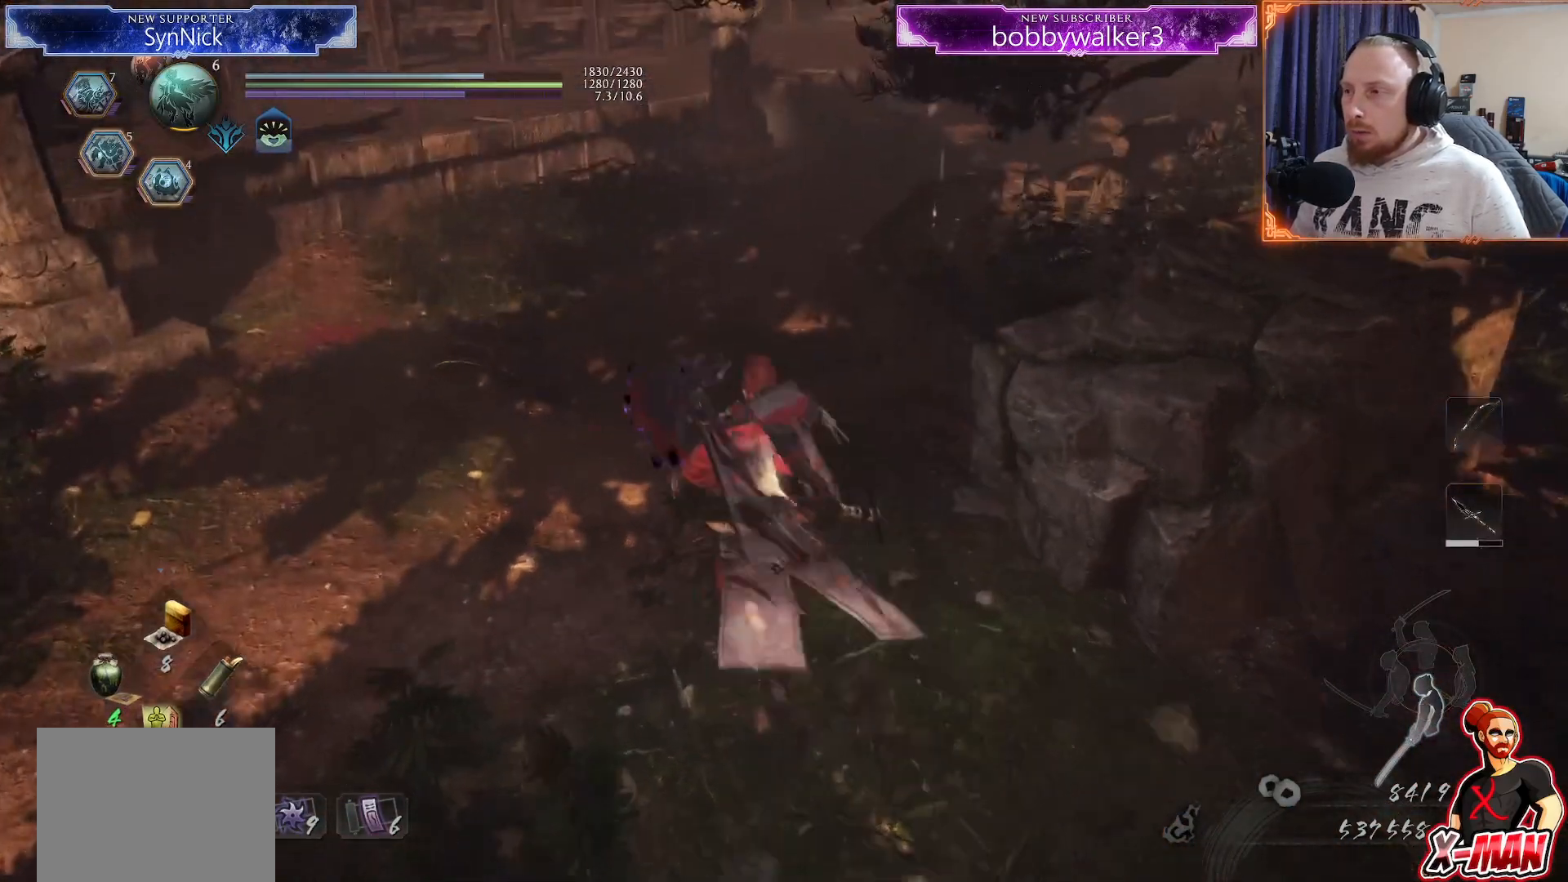
{"dt_ms": 500, "buttons": [], "left_stick": "up-left", "right_stick": "center"}
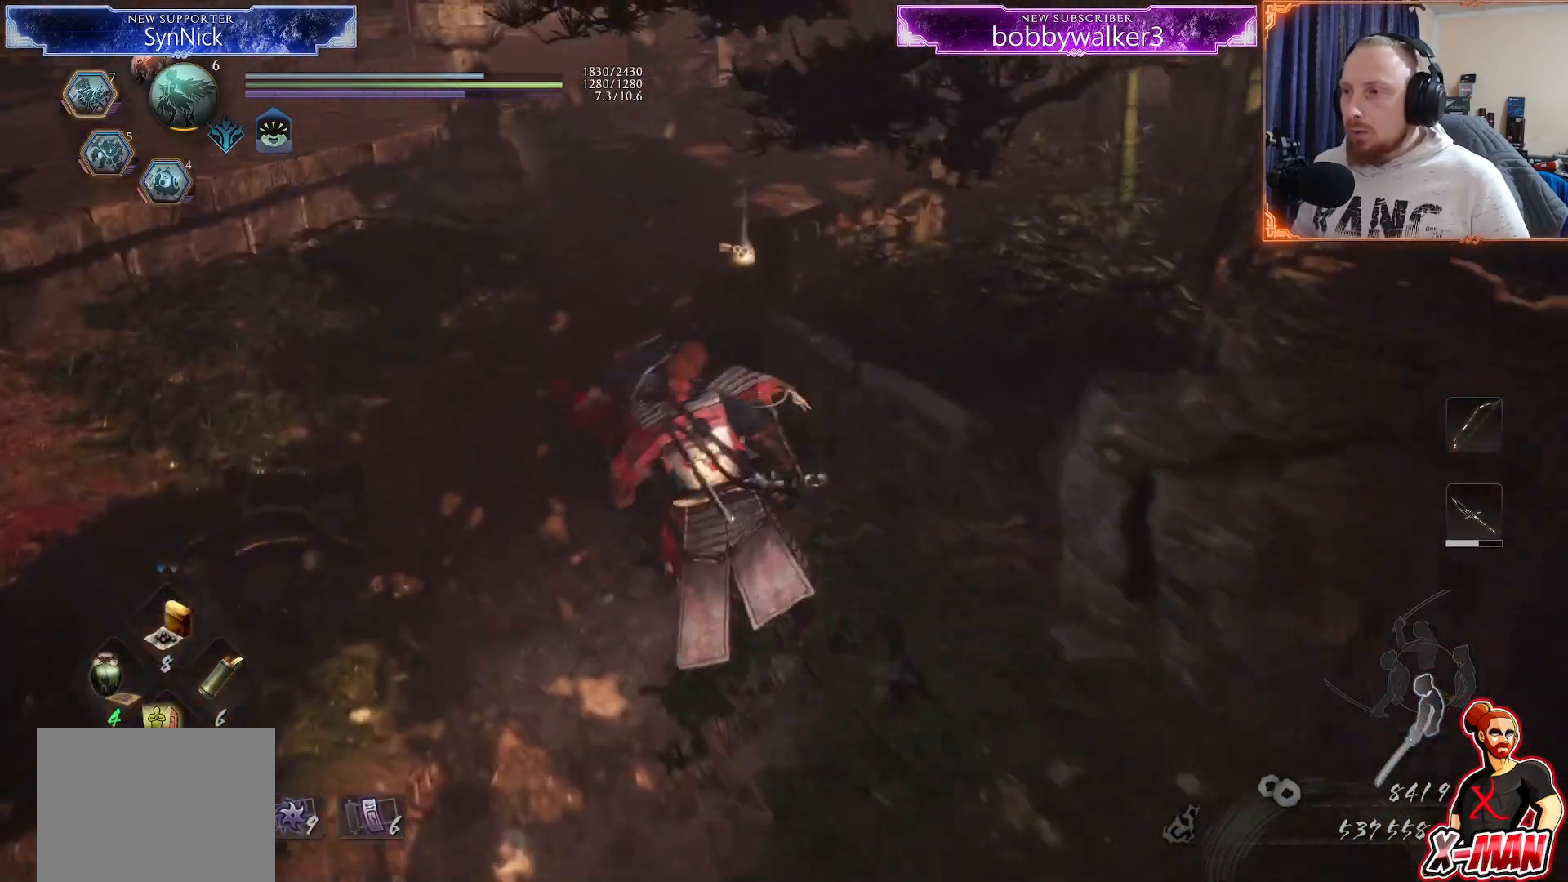
{"dt_ms": 500, "buttons": ["L1"], "left_stick": "up", "right_stick": "center", "button_events": [[100, "CROSS", "down"], [117, "L1", "down"], [183, "CROSS", "up"], [267, "CROSS", "down"], [417, "CROSS", "up"]]}
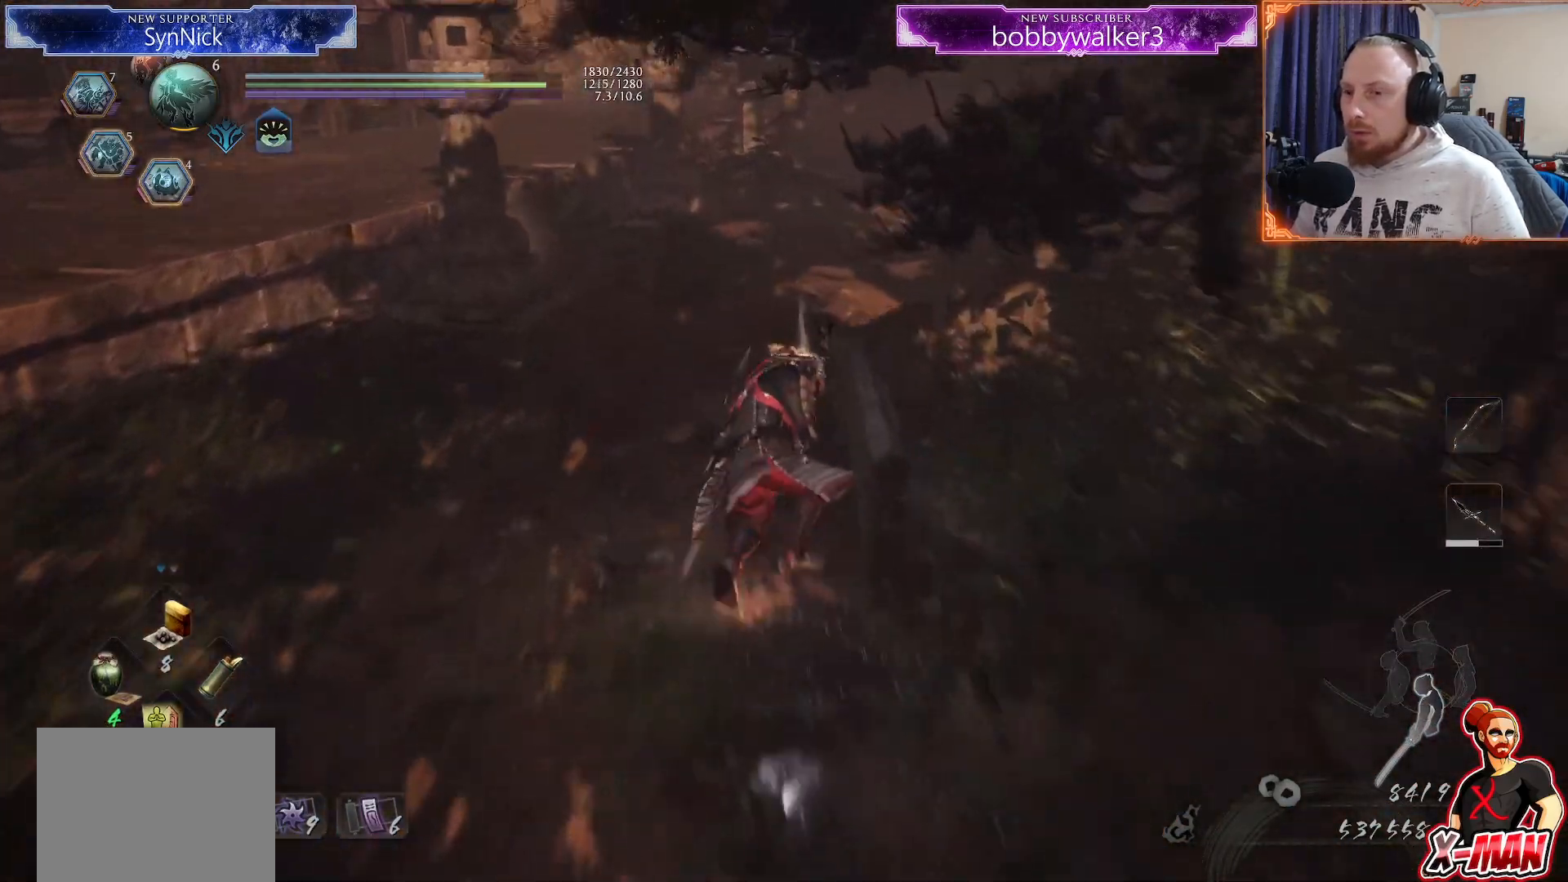
{"dt_ms": 500, "buttons": ["CIRCLE"], "left_stick": "up", "right_stick": "center", "button_events": [[50, "L1", "up"], [267, "CIRCLE", "down"], [367, "CIRCLE", "up"], [450, "CIRCLE", "down"]]}
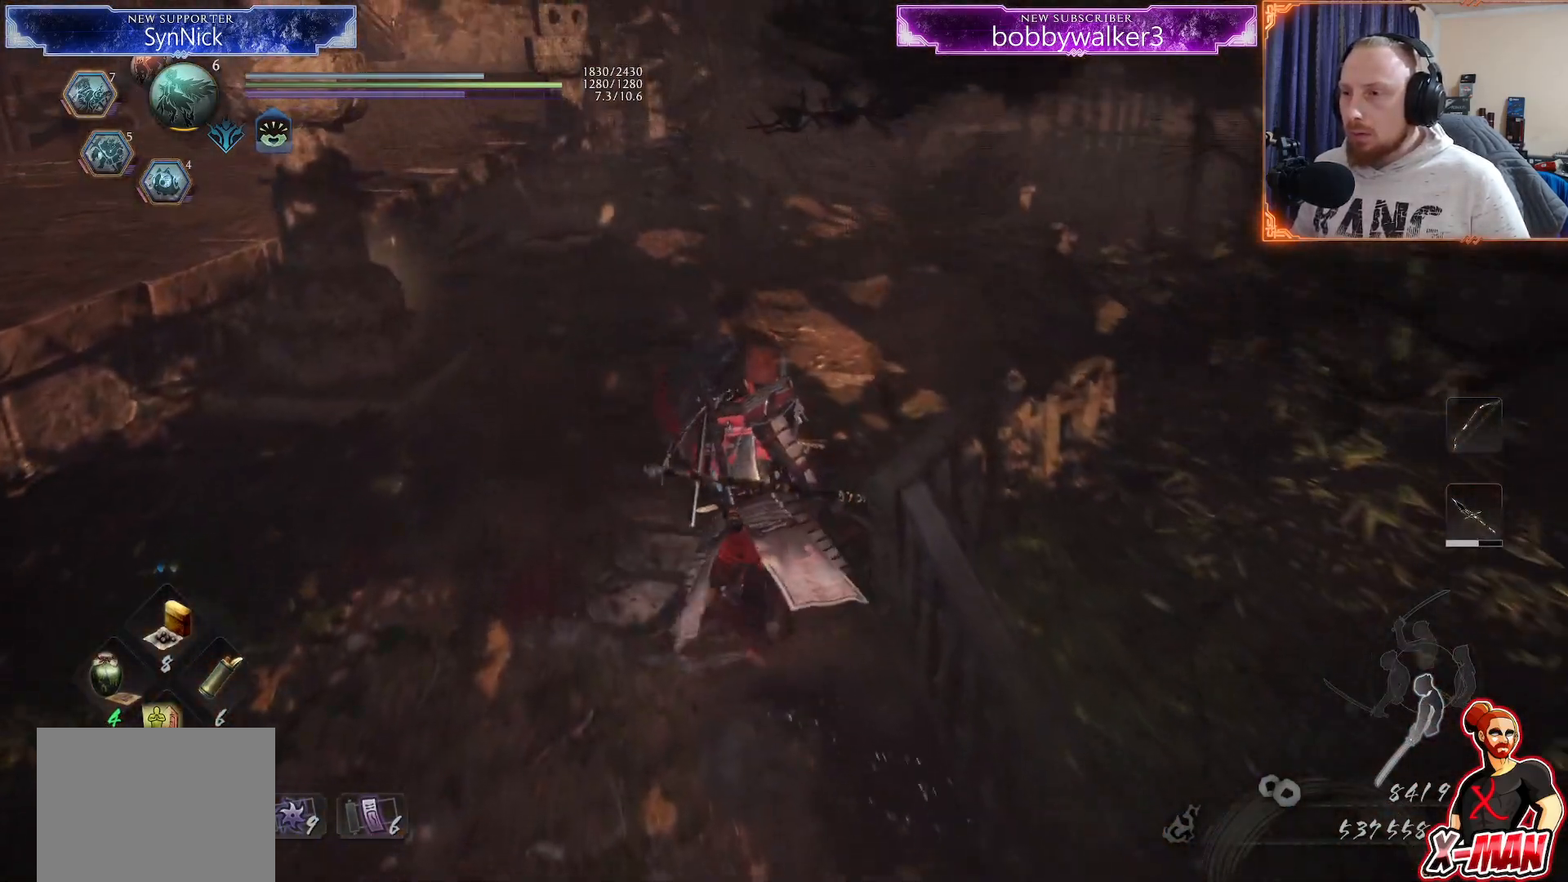
{"dt_ms": 500, "buttons": [], "left_stick": "up", "right_stick": "center", "button_events": [[33, "CIRCLE", "up"], [117, "CIRCLE", "down"], [200, "CIRCLE", "up"], [267, "CIRCLE", "down"], [350, "CIRCLE", "up"], [433, "CIRCLE", "down"], [500, "CIRCLE", "up"]]}
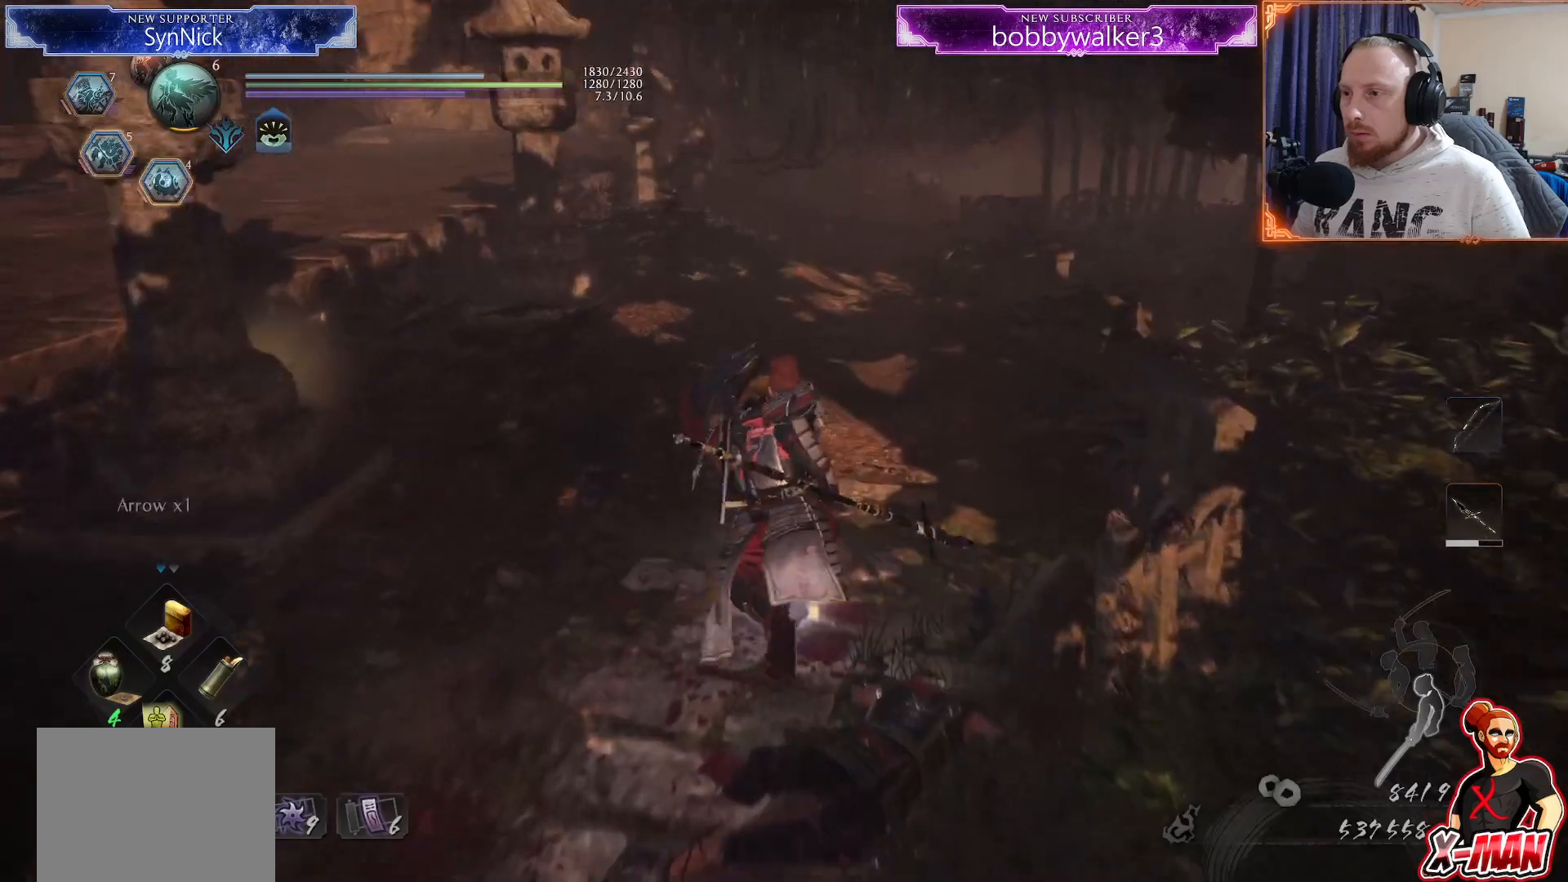
{"dt_ms": 500, "buttons": [], "left_stick": "up", "right_stick": "center", "button_events": [[100, "CIRCLE", "down"], [150, "CIRCLE", "up"], [200, "L1", "down"], [217, "CROSS", "down"], [333, "L1", "up"], [467, "CROSS", "up"]]}
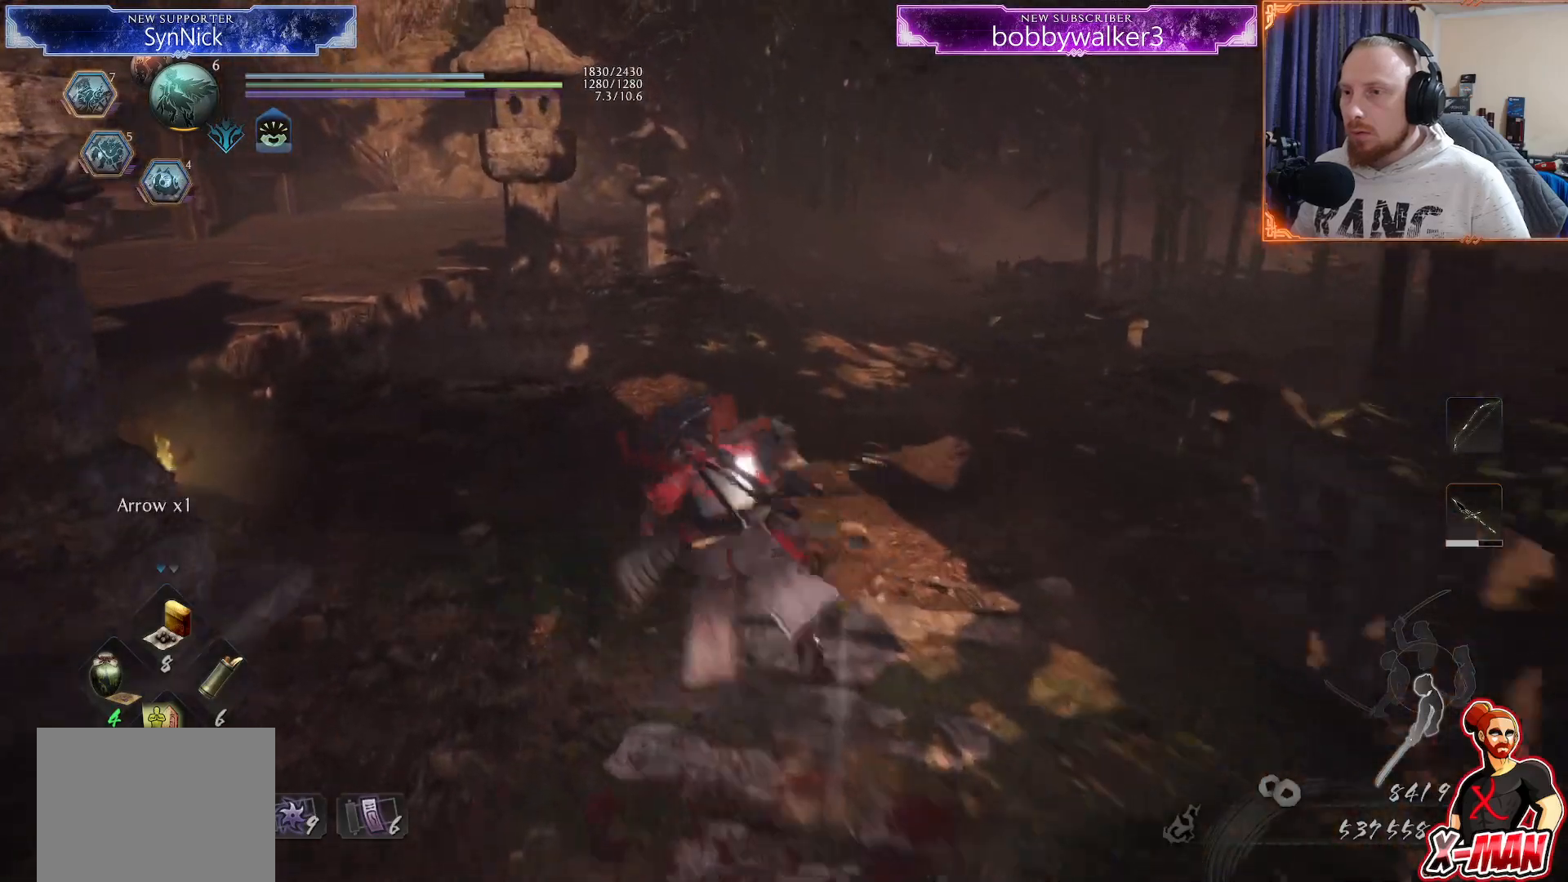
{"dt_ms": 500, "buttons": [], "left_stick": "up-left", "right_stick": "center", "button_events": []}
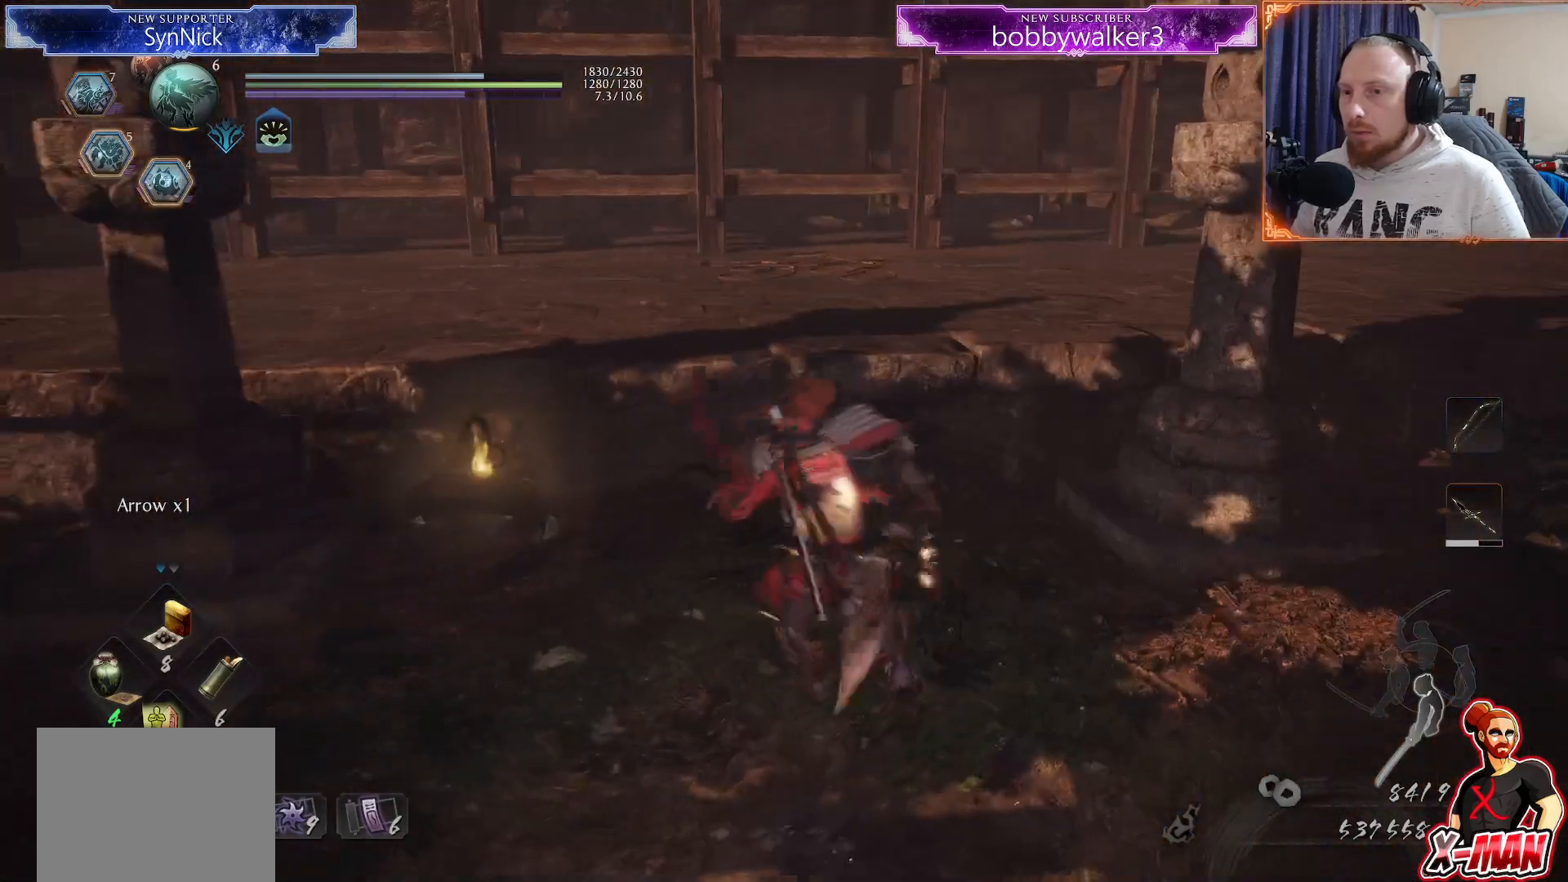
{"dt_ms": 500, "buttons": ["CIRCLE"], "left_stick": "center", "right_stick": "center", "button_events": [[50, "CROSS", "down"], [133, "CROSS", "up"], [467, "CIRCLE", "down"]]}
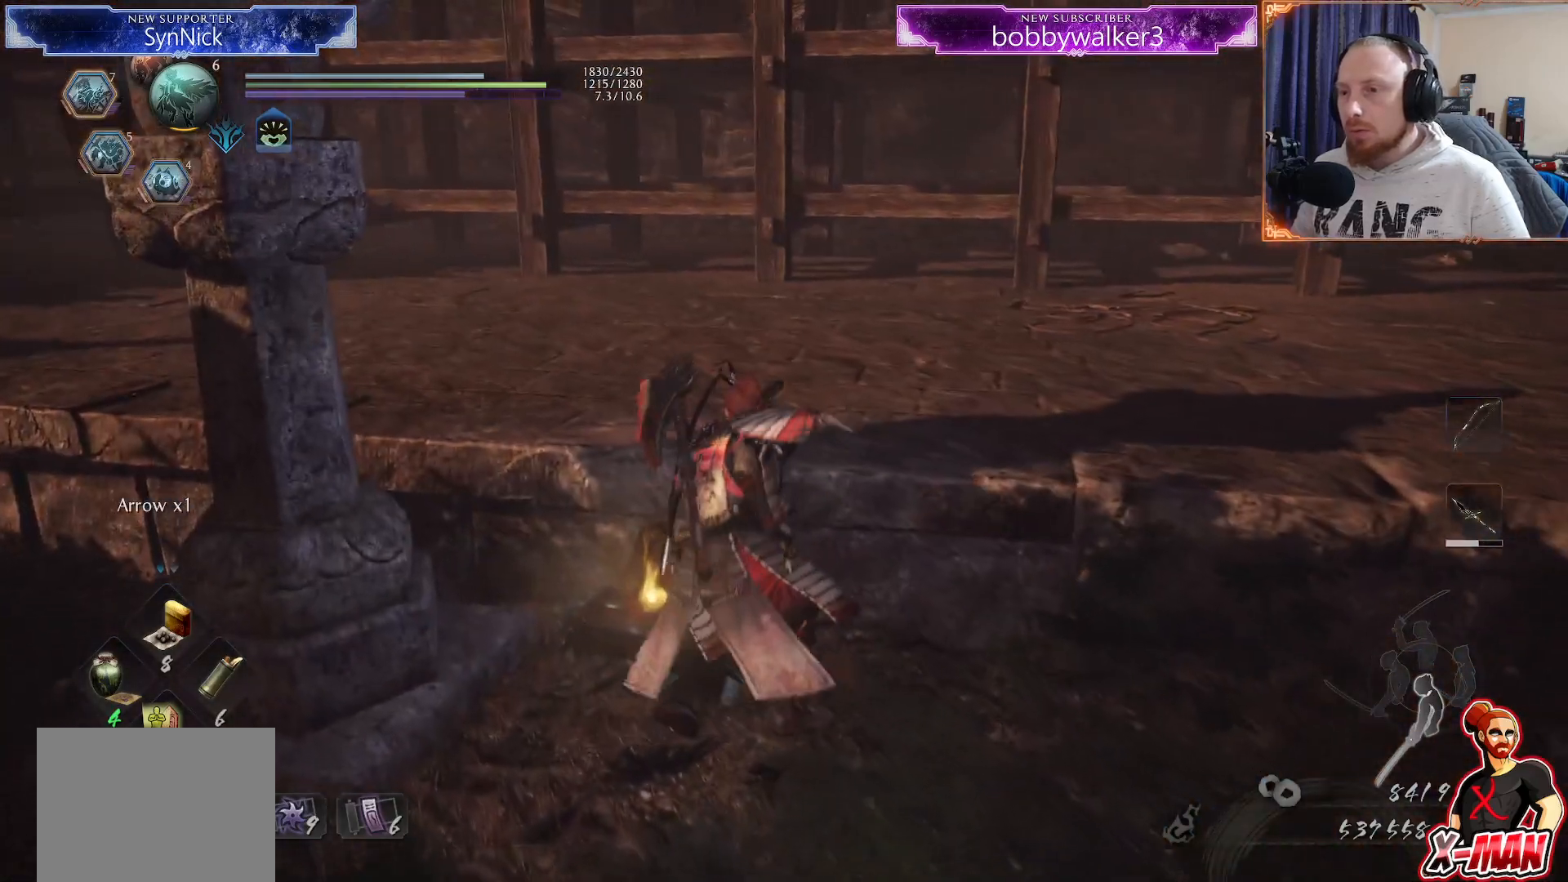
{"dt_ms": 500, "buttons": ["CIRCLE"], "left_stick": "center", "right_stick": "center", "button_events": []}
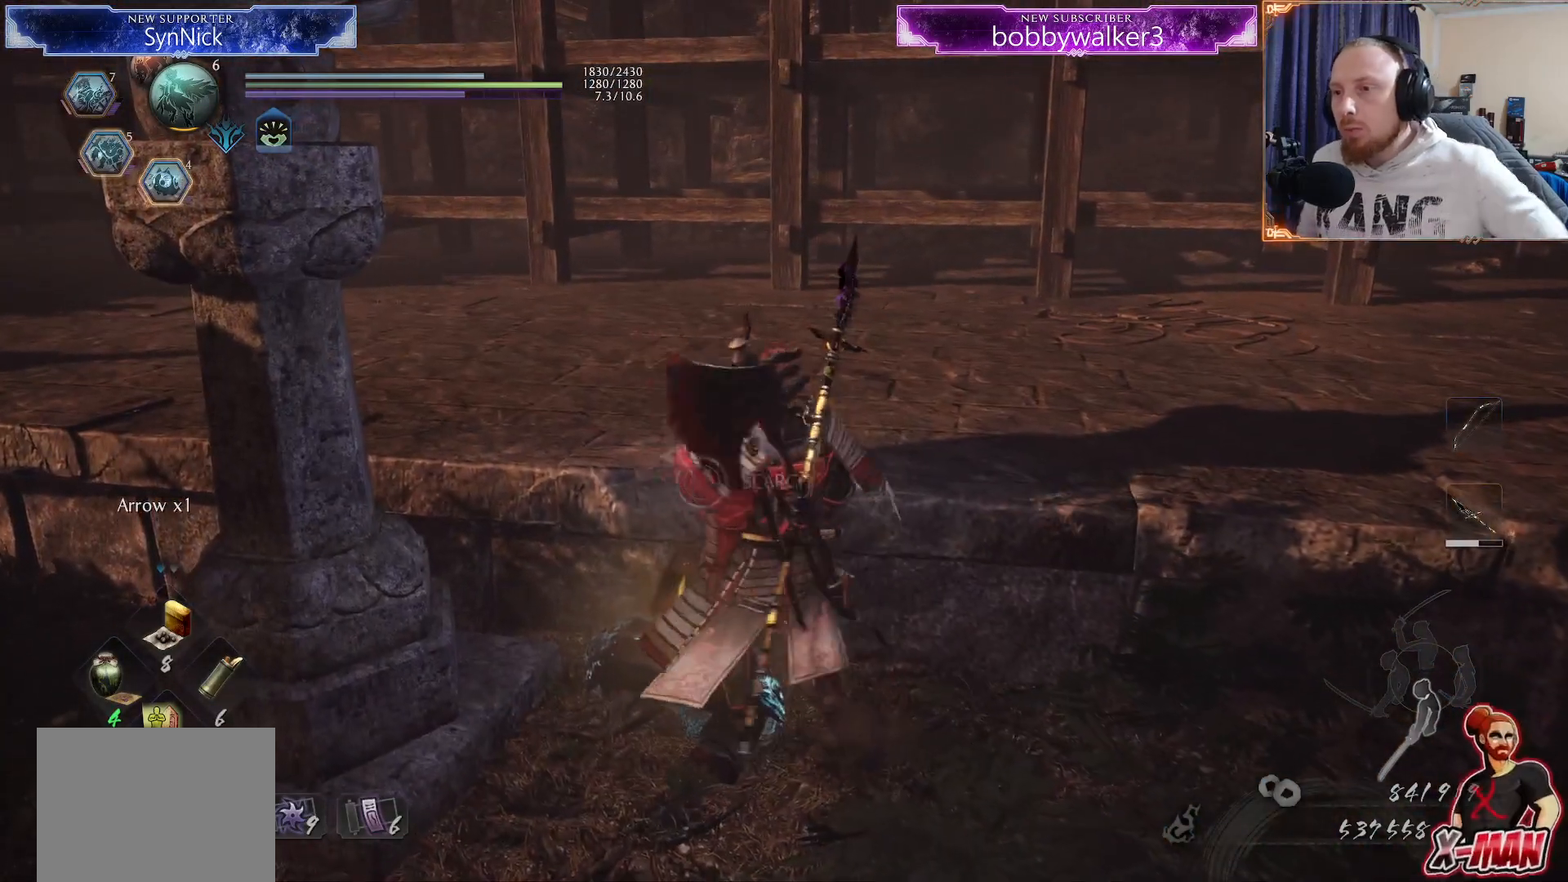
{"dt_ms": 500, "buttons": ["L1"], "left_stick": "up", "right_stick": "up-left", "button_events": [[83, "CIRCLE", "up"], [483, "L1", "down"]]}
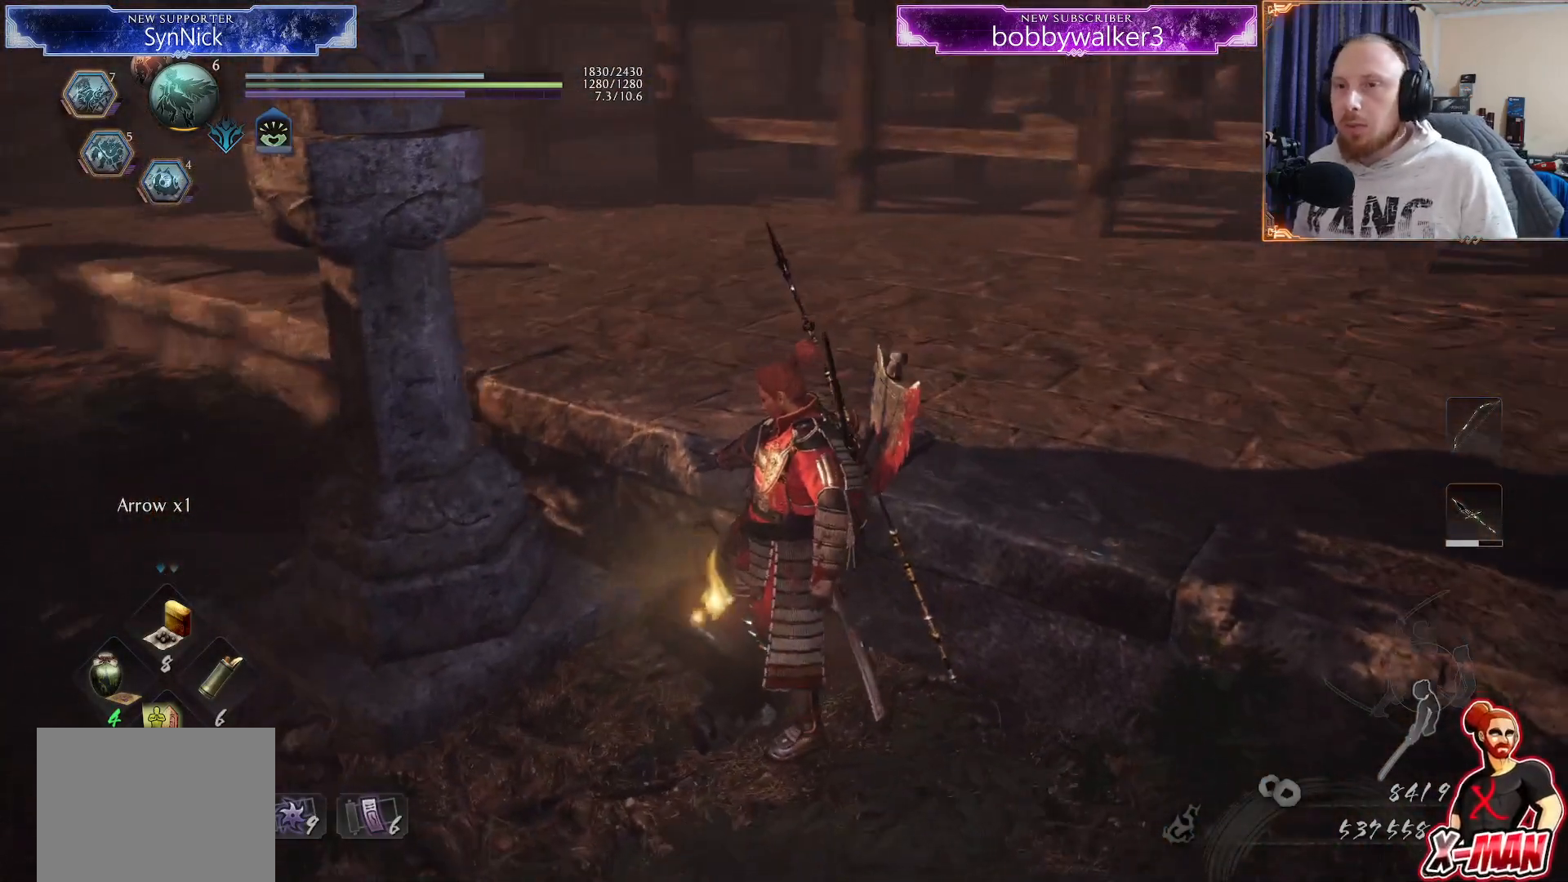
{"dt_ms": 500, "buttons": [], "left_stick": "up", "right_stick": "center", "button_events": [[117, "L1", "up"], [217, "CIRCLE", "down"], [317, "CIRCLE", "up"], [400, "CIRCLE", "down"], [500, "CIRCLE", "up"]]}
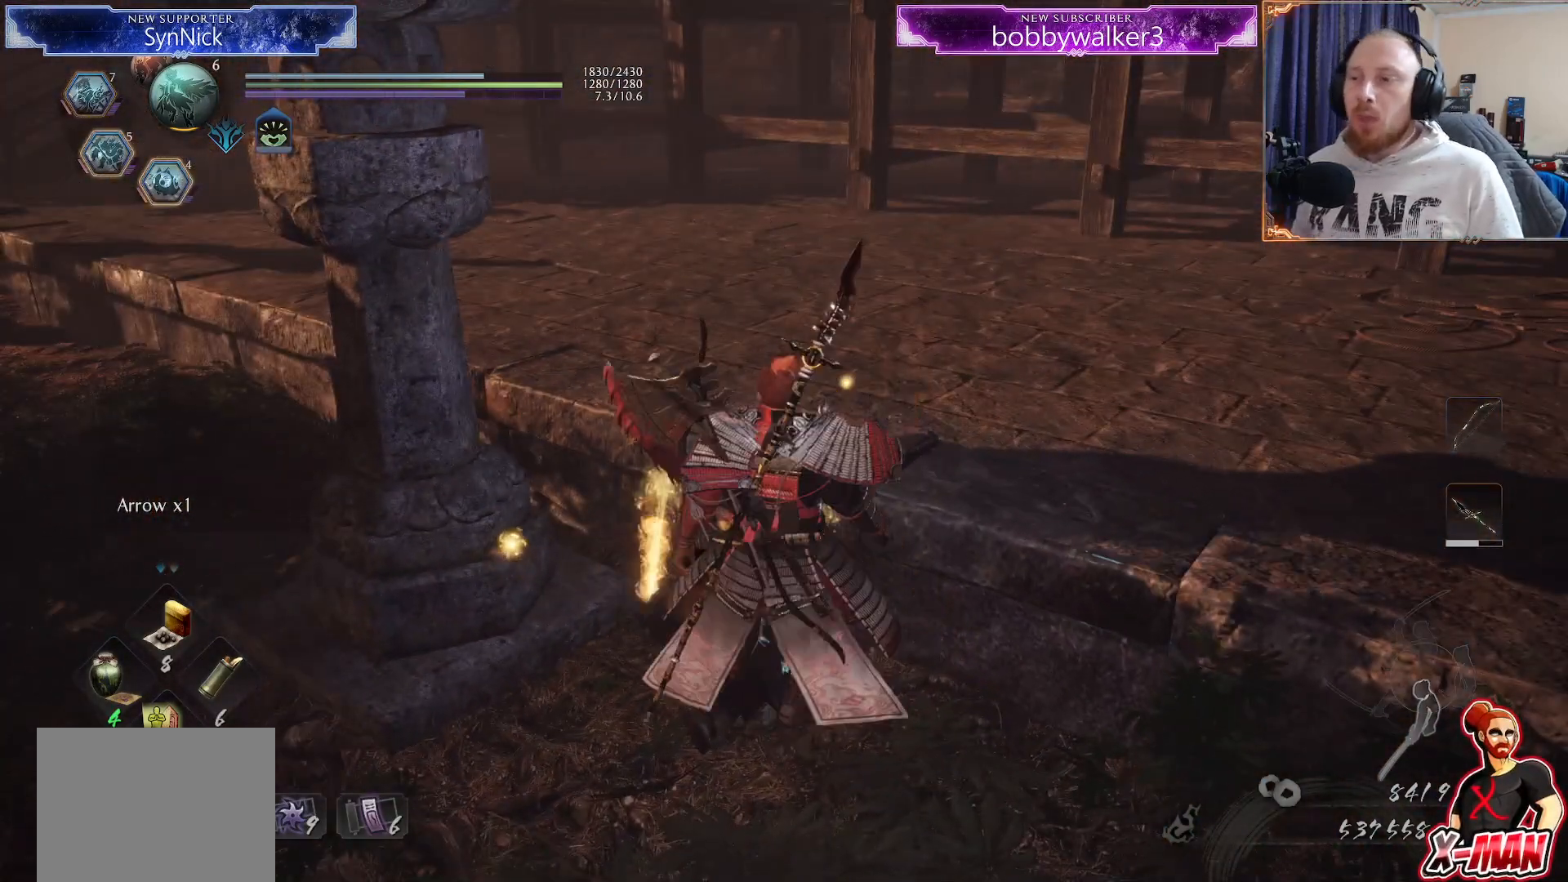
{"dt_ms": 500, "buttons": ["CIRCLE"], "left_stick": "center", "right_stick": "center", "button_events": [[33, "L1", "down"], [83, "CIRCLE", "down"], [183, "CIRCLE", "up"], [217, "L1", "up"], [267, "CIRCLE", "down"], [350, "CIRCLE", "up"], [417, "CIRCLE", "down"]]}
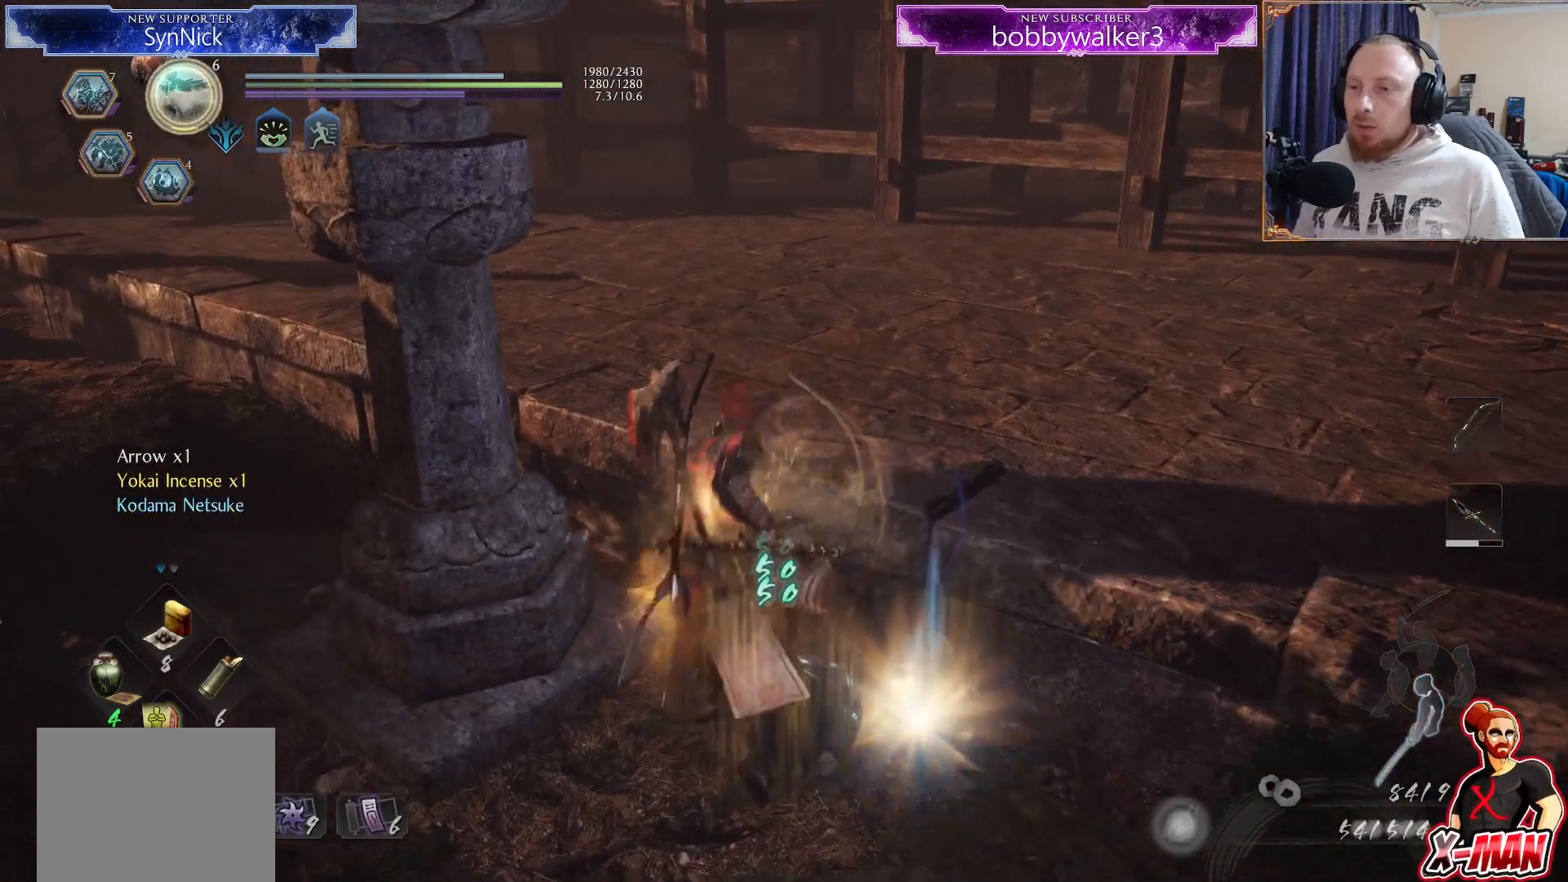
{"dt_ms": 500, "buttons": [], "left_stick": "left", "right_stick": "center", "button_events": [[17, "CIRCLE", "up"]]}
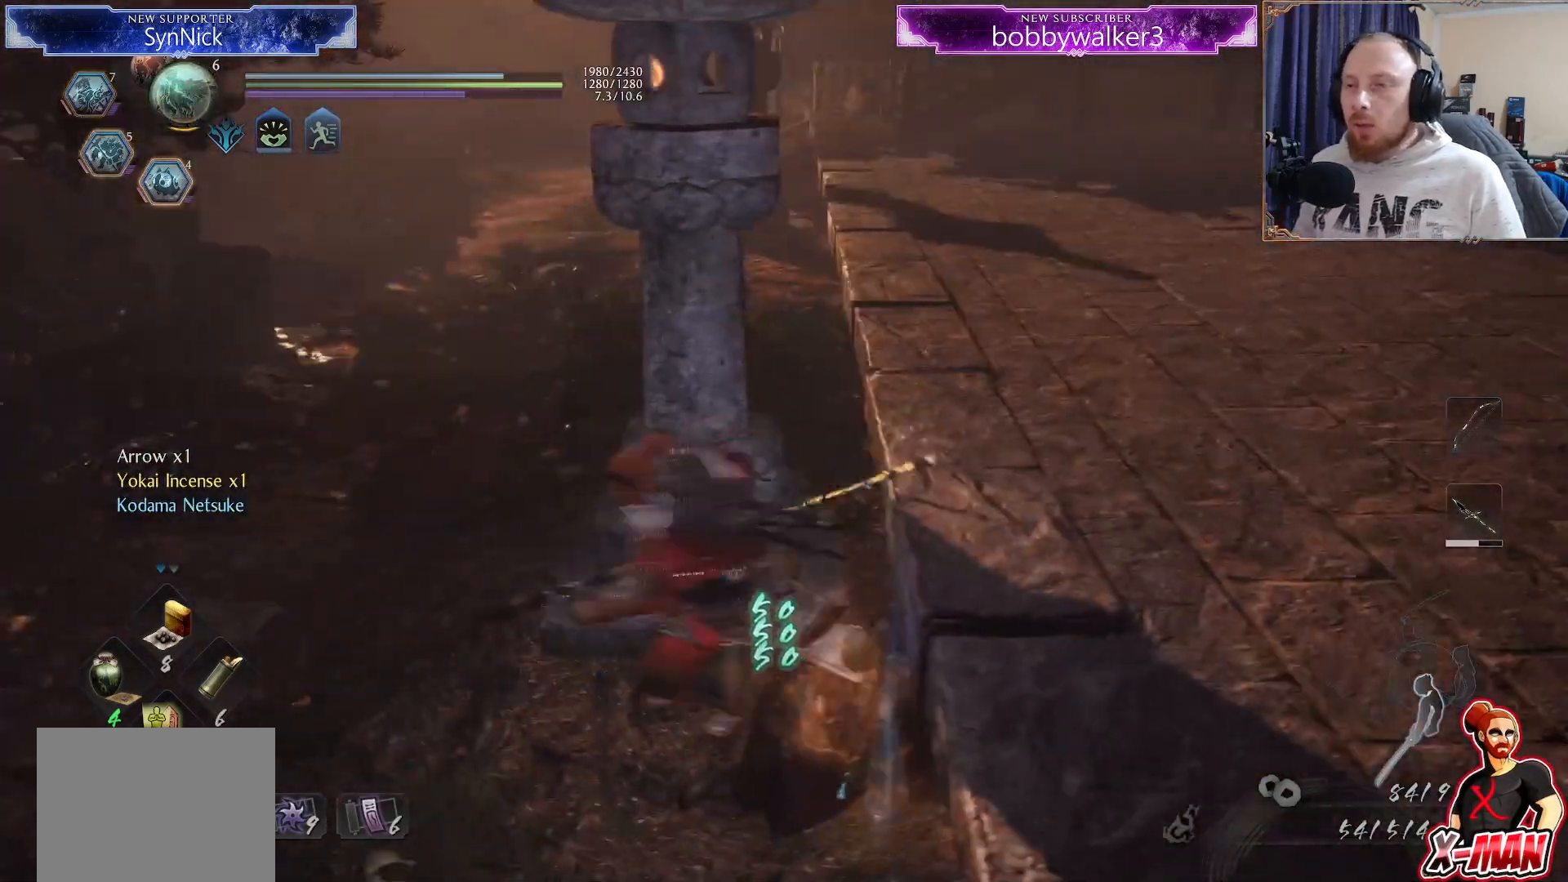
{"dt_ms": 500, "buttons": ["L1"], "left_stick": "up", "right_stick": "center", "button_events": [[50, "CROSS", "down"], [133, "CROSS", "up"], [350, "L1", "down"]]}
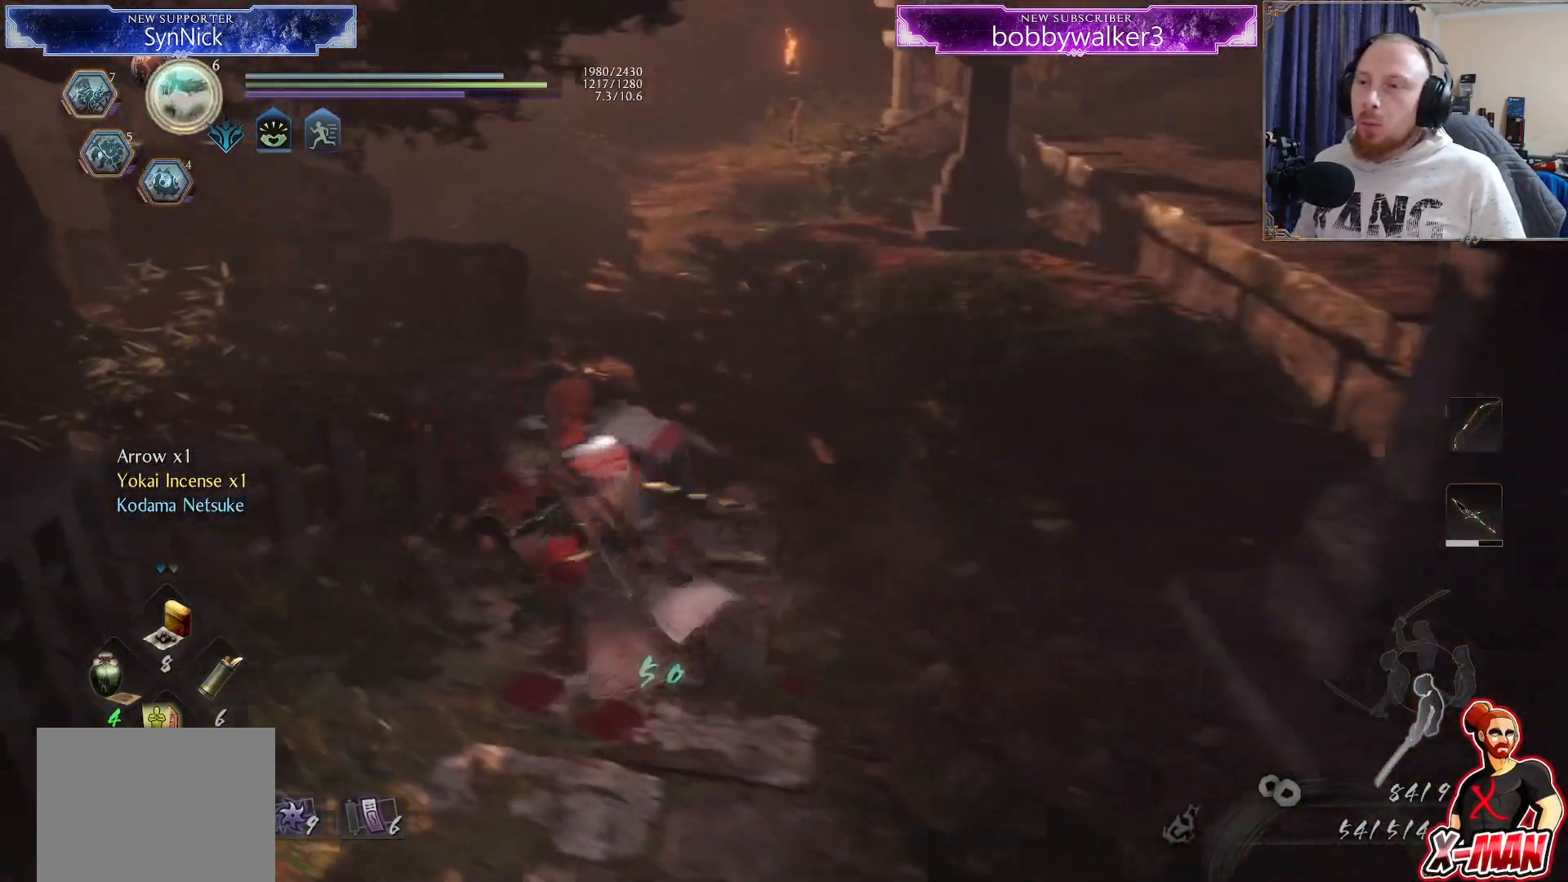
{"dt_ms": 500, "buttons": ["CROSS", "L1"], "left_stick": "up", "right_stick": "center"}
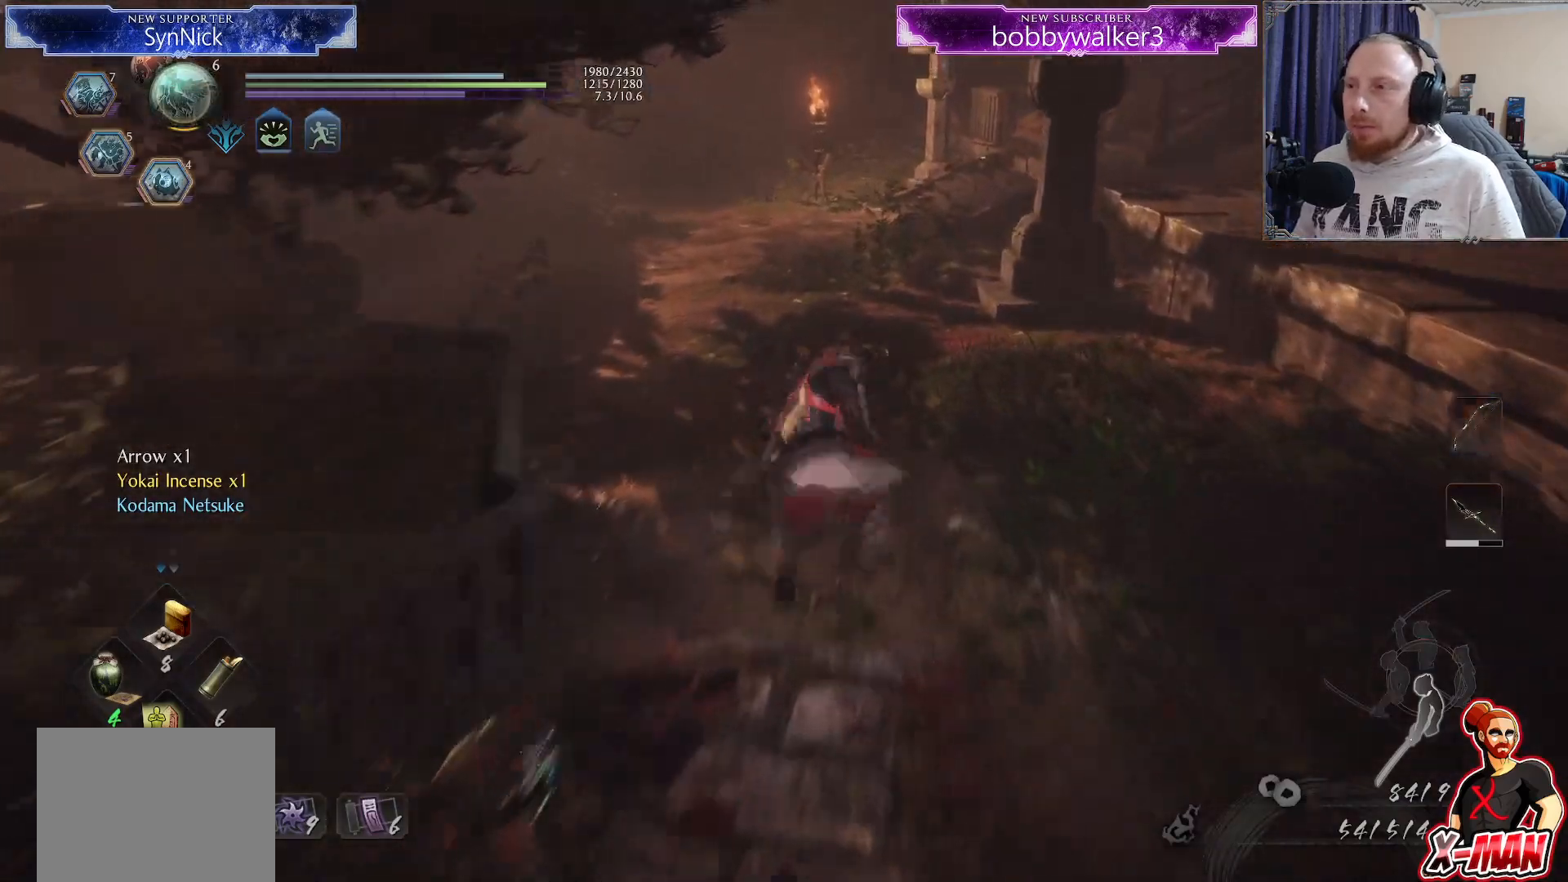
{"dt_ms": 500, "buttons": ["L1"], "left_stick": "up", "right_stick": "center", "button_events": [[83, "CROSS", "up"], [167, "CROSS", "down"], [233, "CROSS", "up"], [333, "CROSS", "down"], [500, "CROSS", "up"]]}
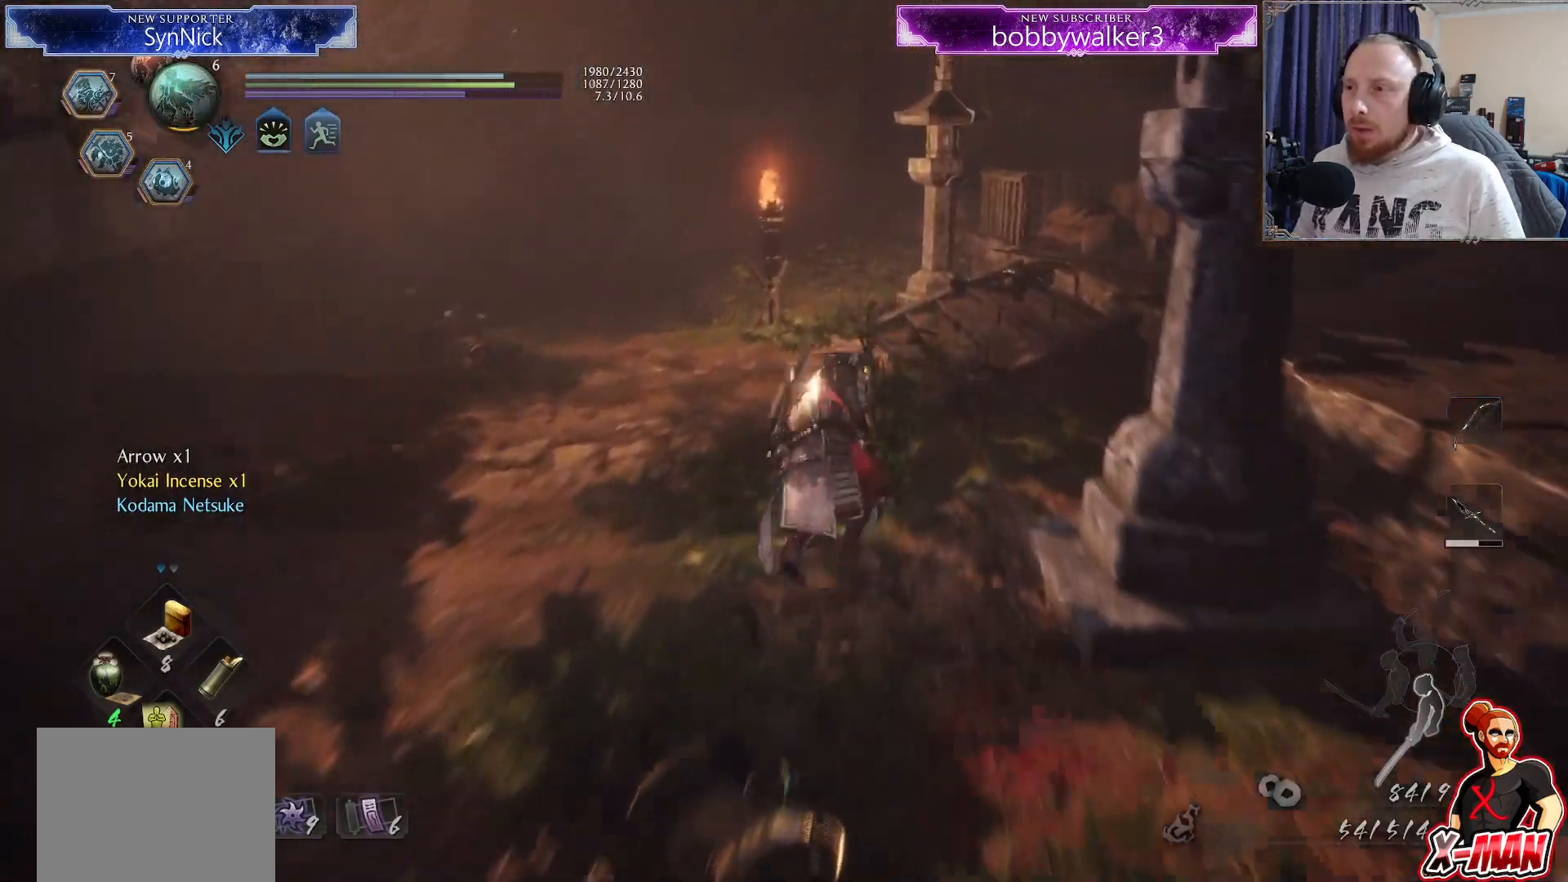
{"dt_ms": 1000, "buttons": [], "left_stick": "center", "right_stick": "center"}
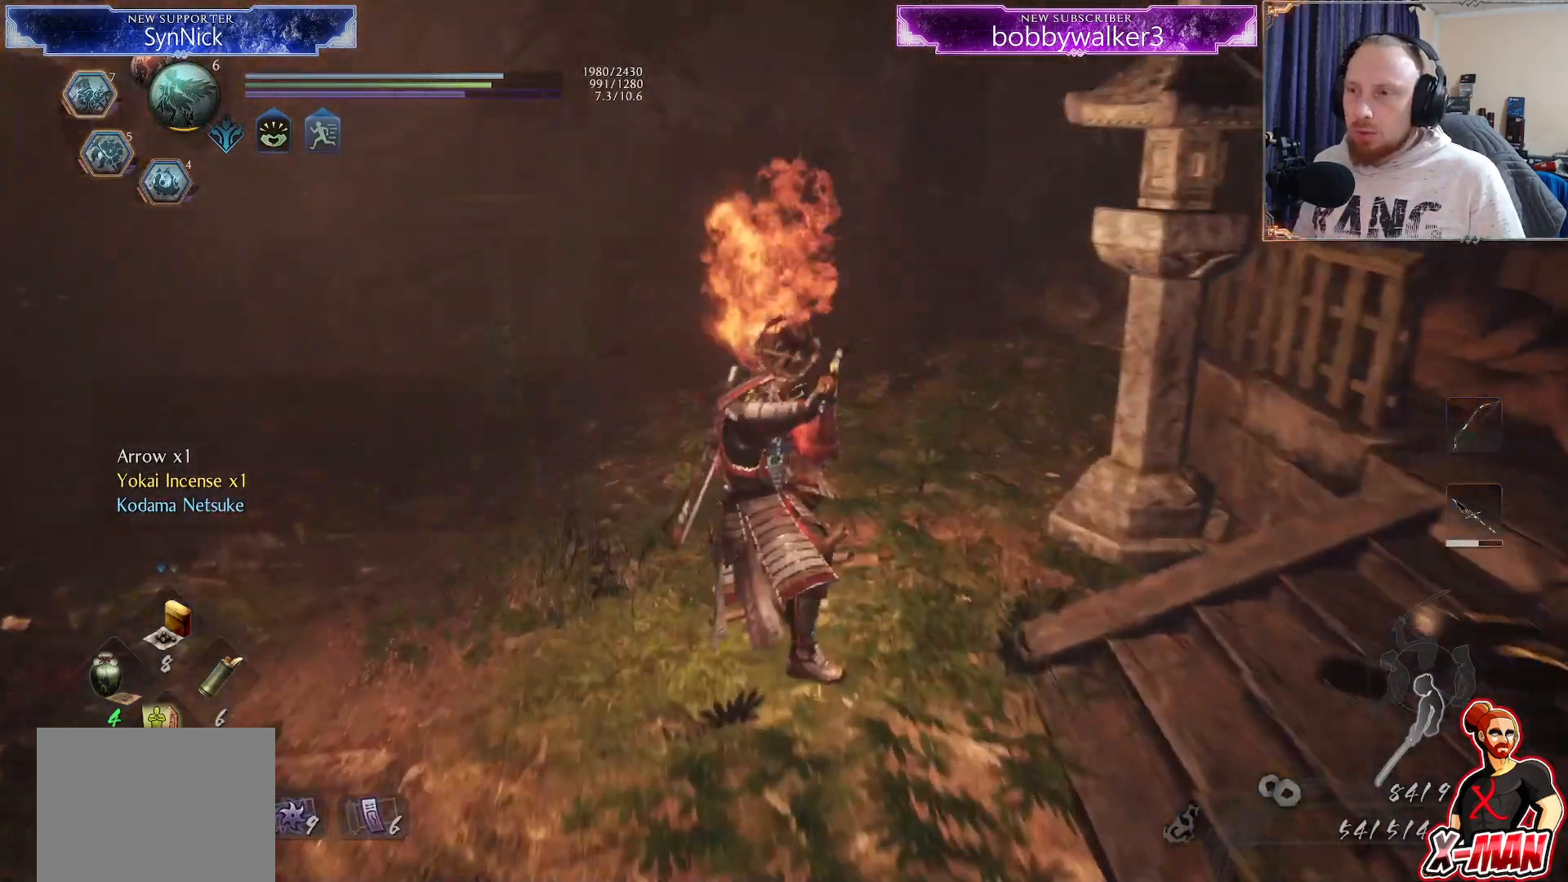
{"dt_ms": 500, "buttons": [], "left_stick": "center", "right_stick": "center", "button_events": [[350, "TRIANGLE", "down"], [450, "TRIANGLE", "up"]]}
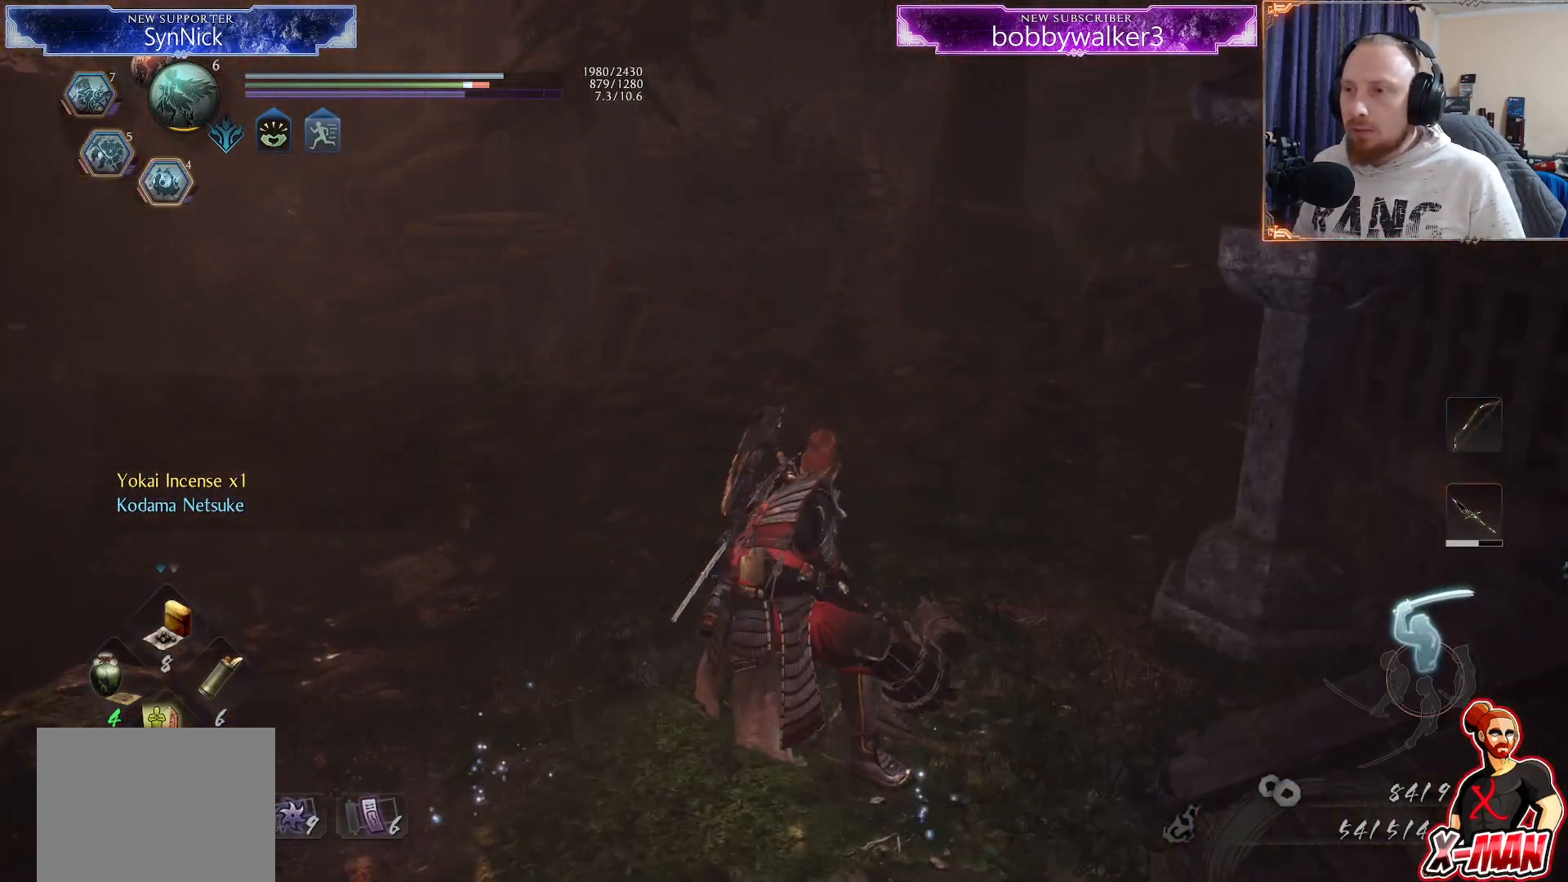
{"dt_ms": 500, "buttons": [], "left_stick": "center", "right_stick": "center", "button_events": [[17, "CROSS", "down"], [100, "CROSS", "up"], [417, "CROSS", "down"], [500, "CROSS", "up"]]}
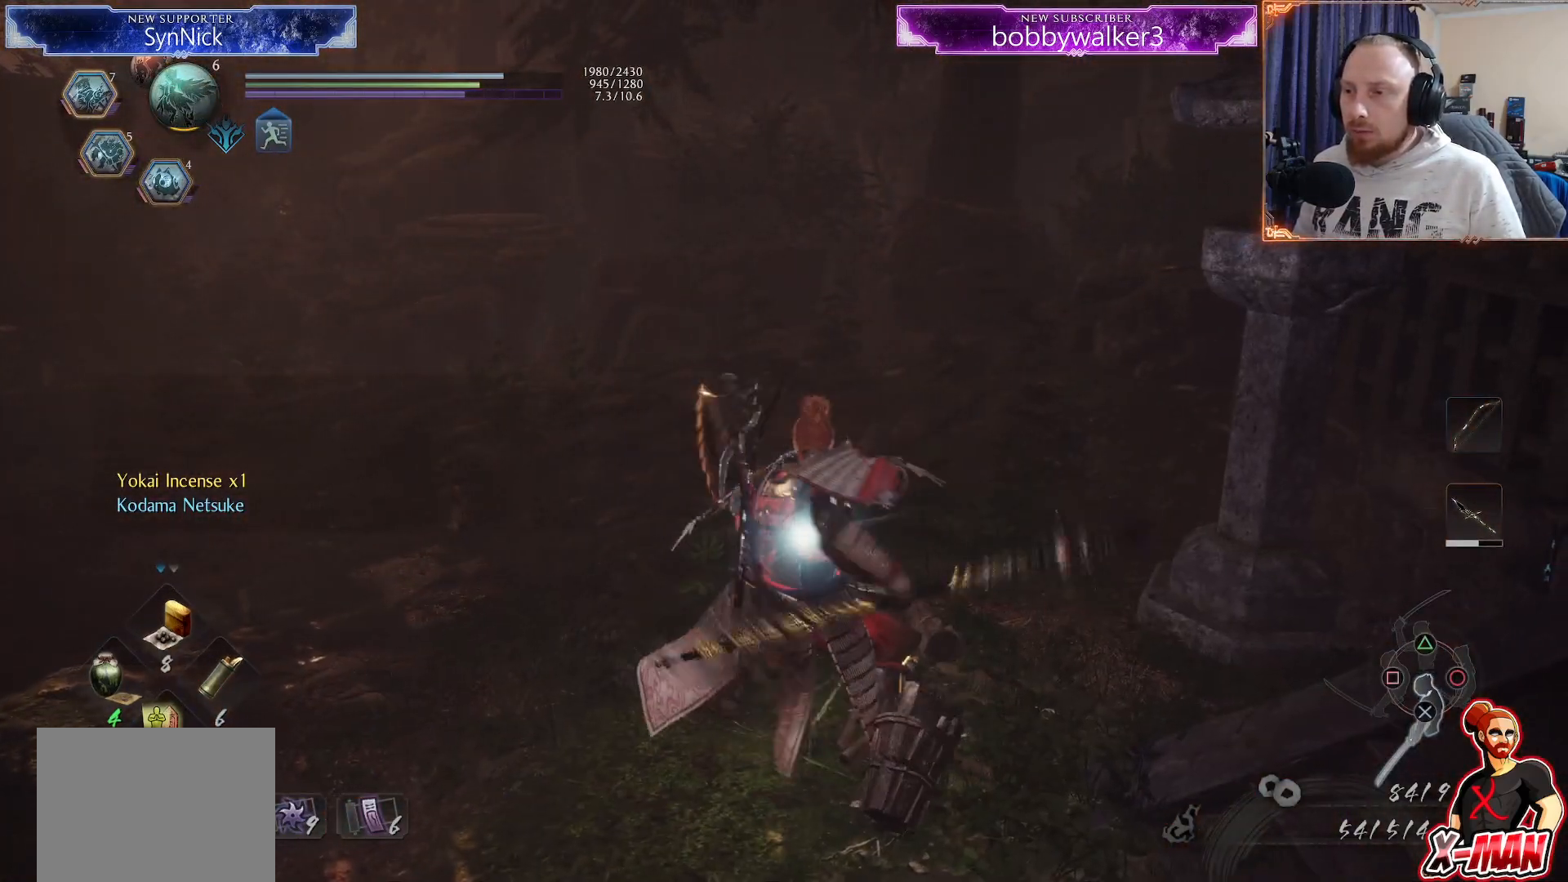
{"dt_ms": 1000, "buttons": ["CROSS"], "left_stick": "up", "right_stick": "center", "button_events": [[967, "CROSS", "down"]]}
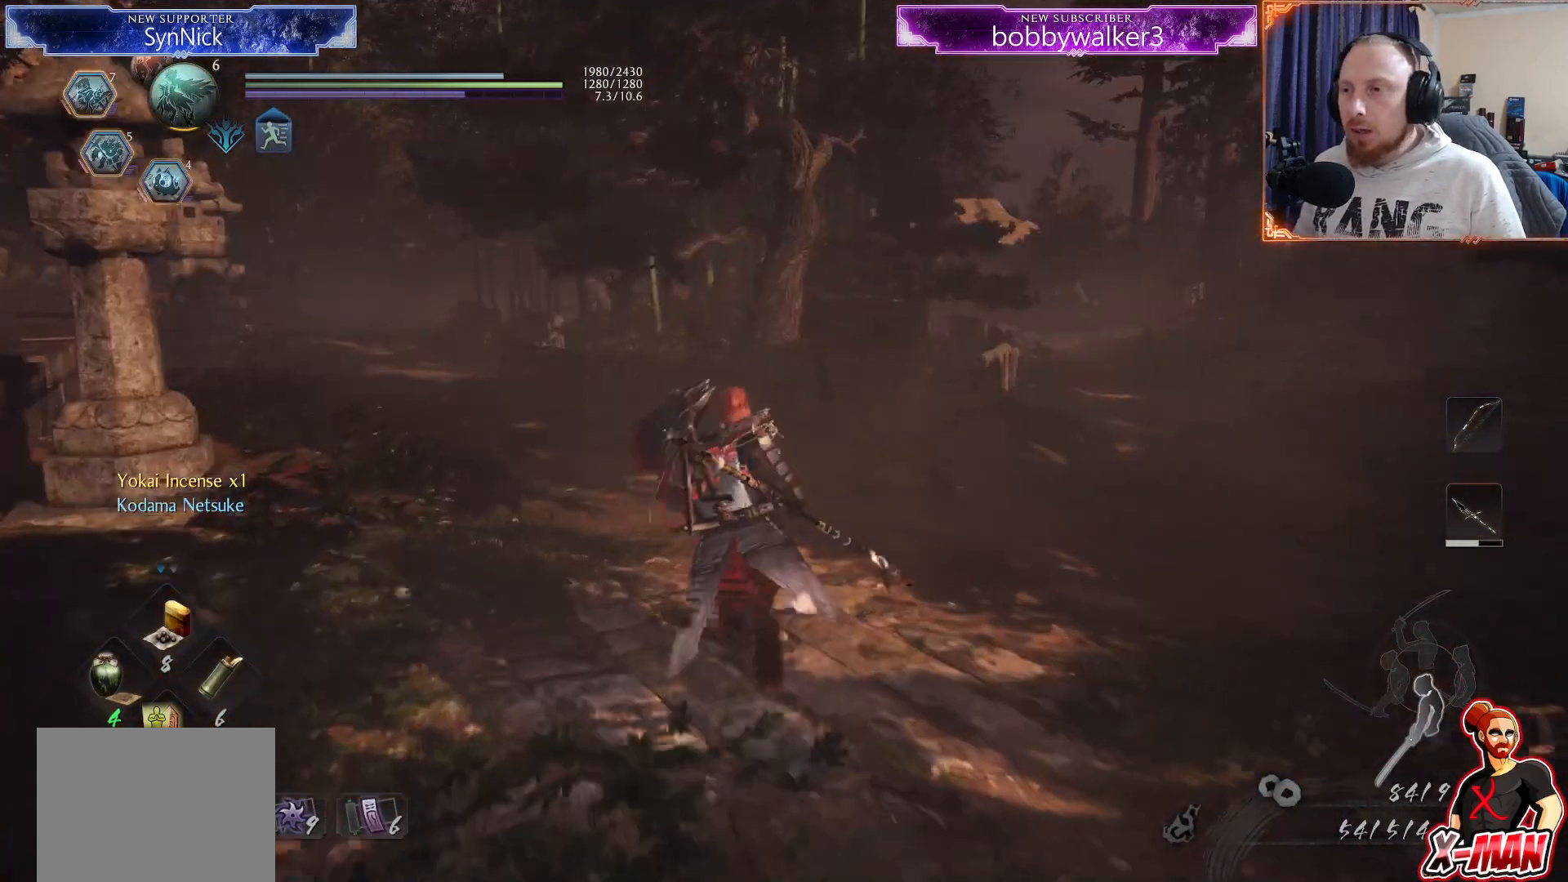
{"dt_ms": 500, "buttons": ["CROSS", "L1"], "left_stick": "up", "right_stick": "center", "button_events": [[67, "CROSS", "up"], [383, "L1", "down"], [467, "CROSS", "down"]]}
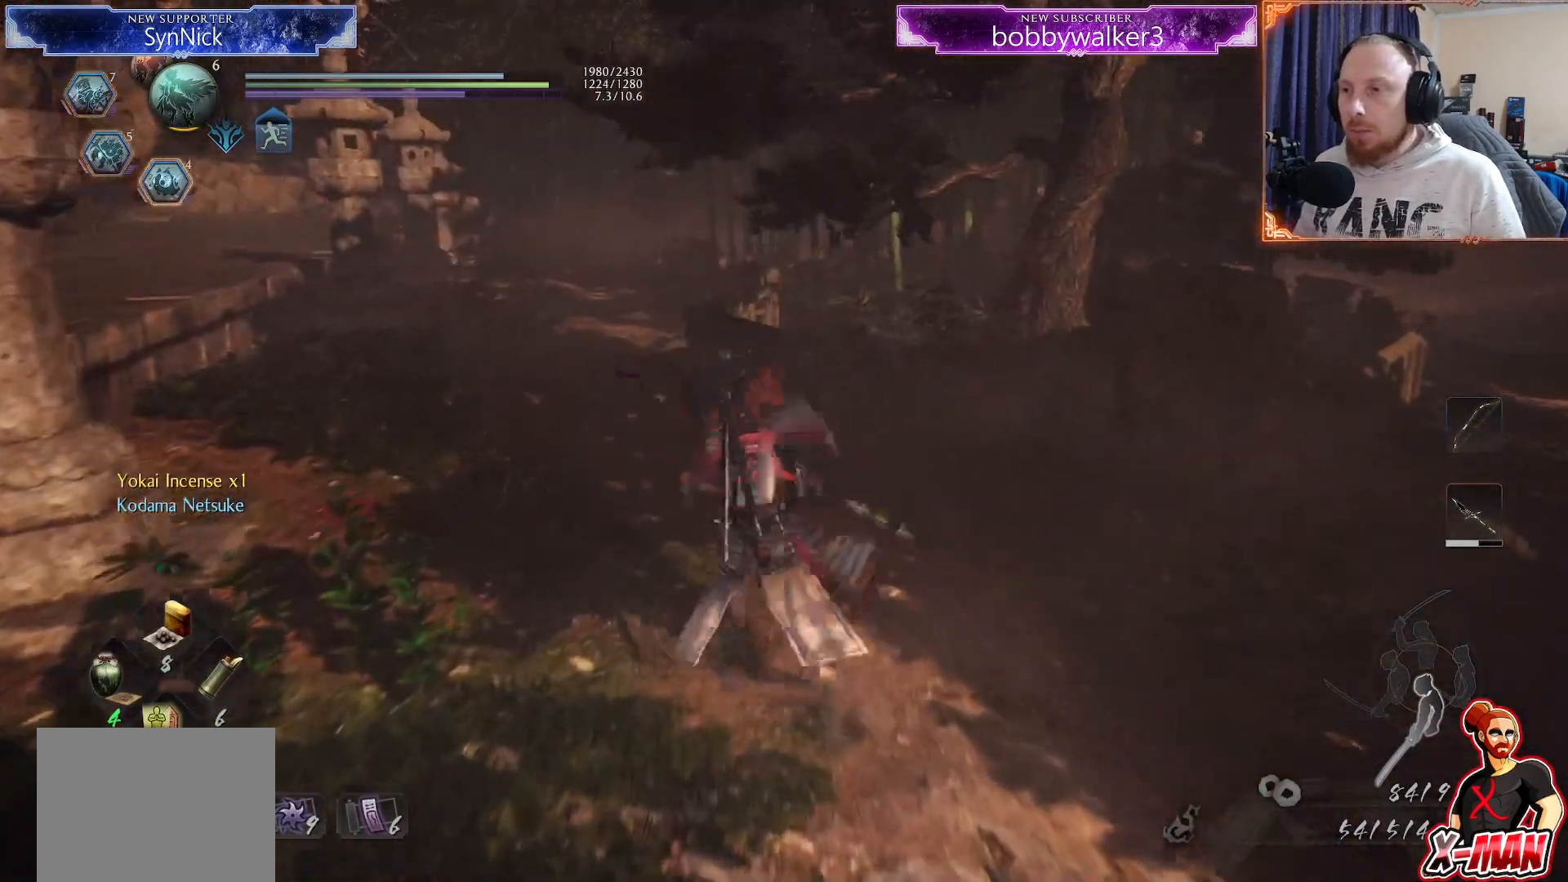
{"dt_ms": 500, "buttons": ["CROSS", "CIRCLE", "L1"], "left_stick": "up", "right_stick": "center", "button_events": [[50, "CIRCLE", "down"], [100, "CIRCLE", "up"], [133, "CROSS", "up"], [217, "CROSS", "down"], [267, "CIRCLE", "down"], [383, "CIRCLE", "up"], [500, "CIRCLE", "down"]]}
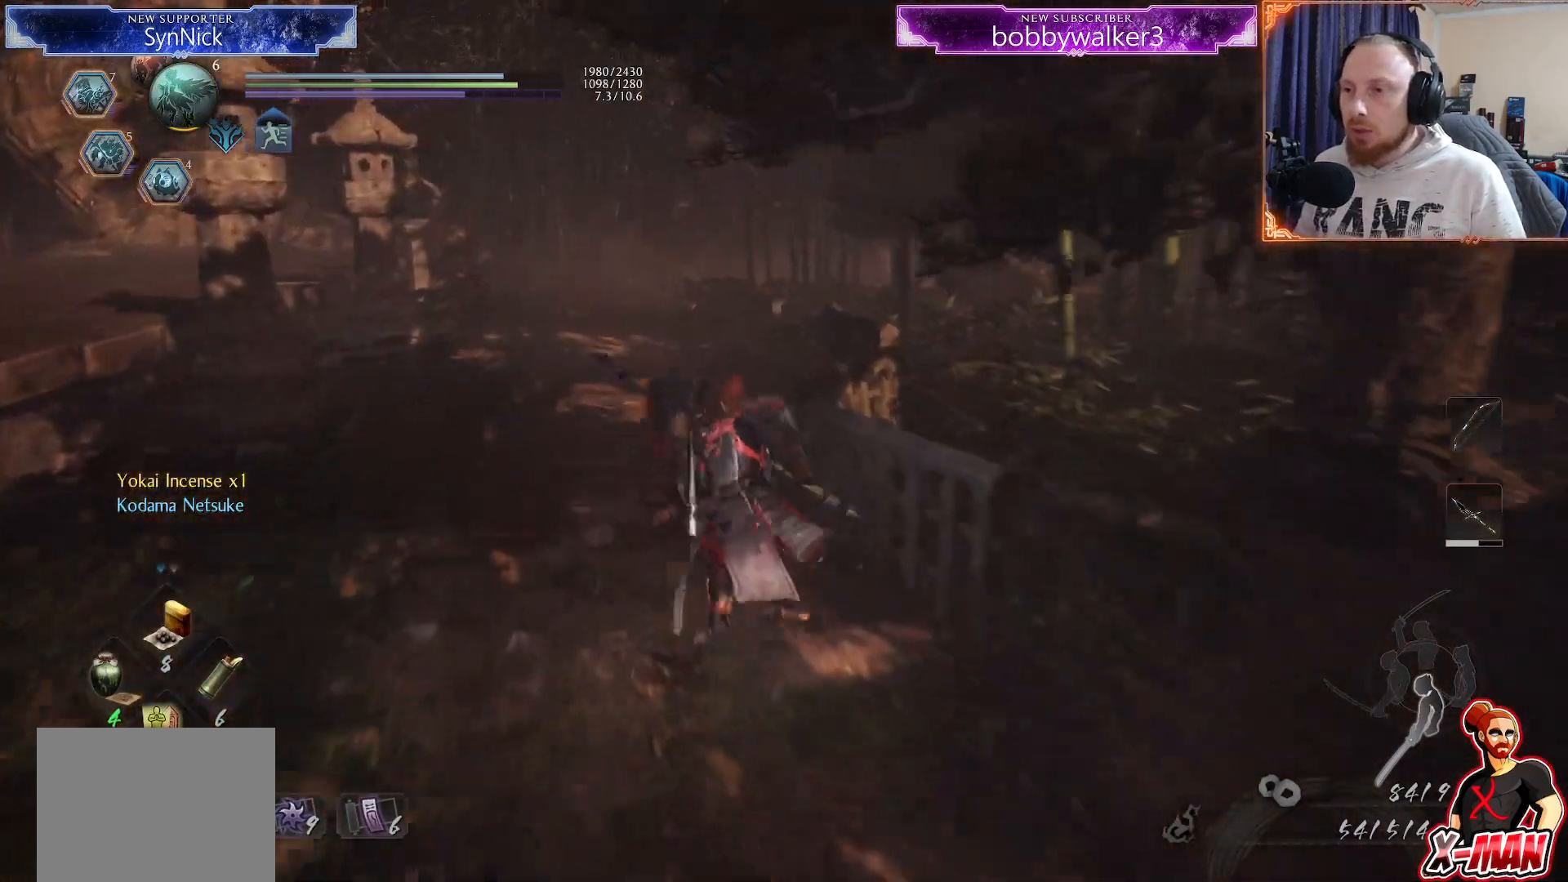
{"dt_ms": 500, "buttons": ["CROSS", "L1"], "left_stick": "up", "right_stick": "center"}
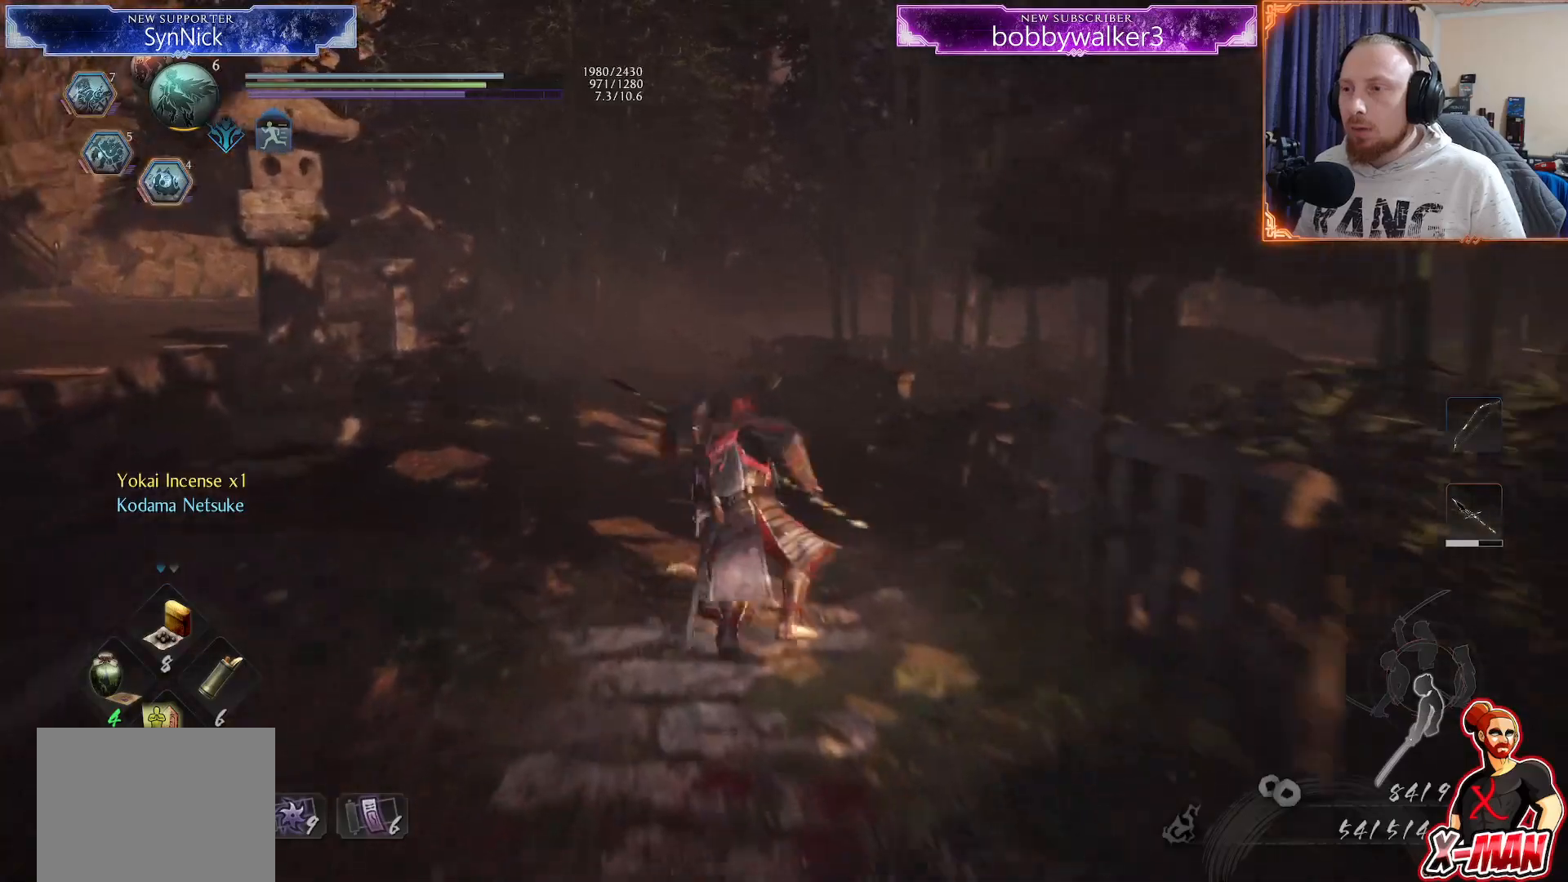
{"dt_ms": 500, "buttons": ["CROSS", "CIRCLE", "L1"], "left_stick": "up", "right_stick": "center", "button_events": [[33, "CIRCLE", "down"], [133, "CIRCLE", "up"], [150, "CROSS", "up"], [233, "CROSS", "down"], [250, "CIRCLE", "down"], [383, "CIRCLE", "up"], [383, "CROSS", "up"], [450, "CROSS", "down"], [467, "CIRCLE", "down"]]}
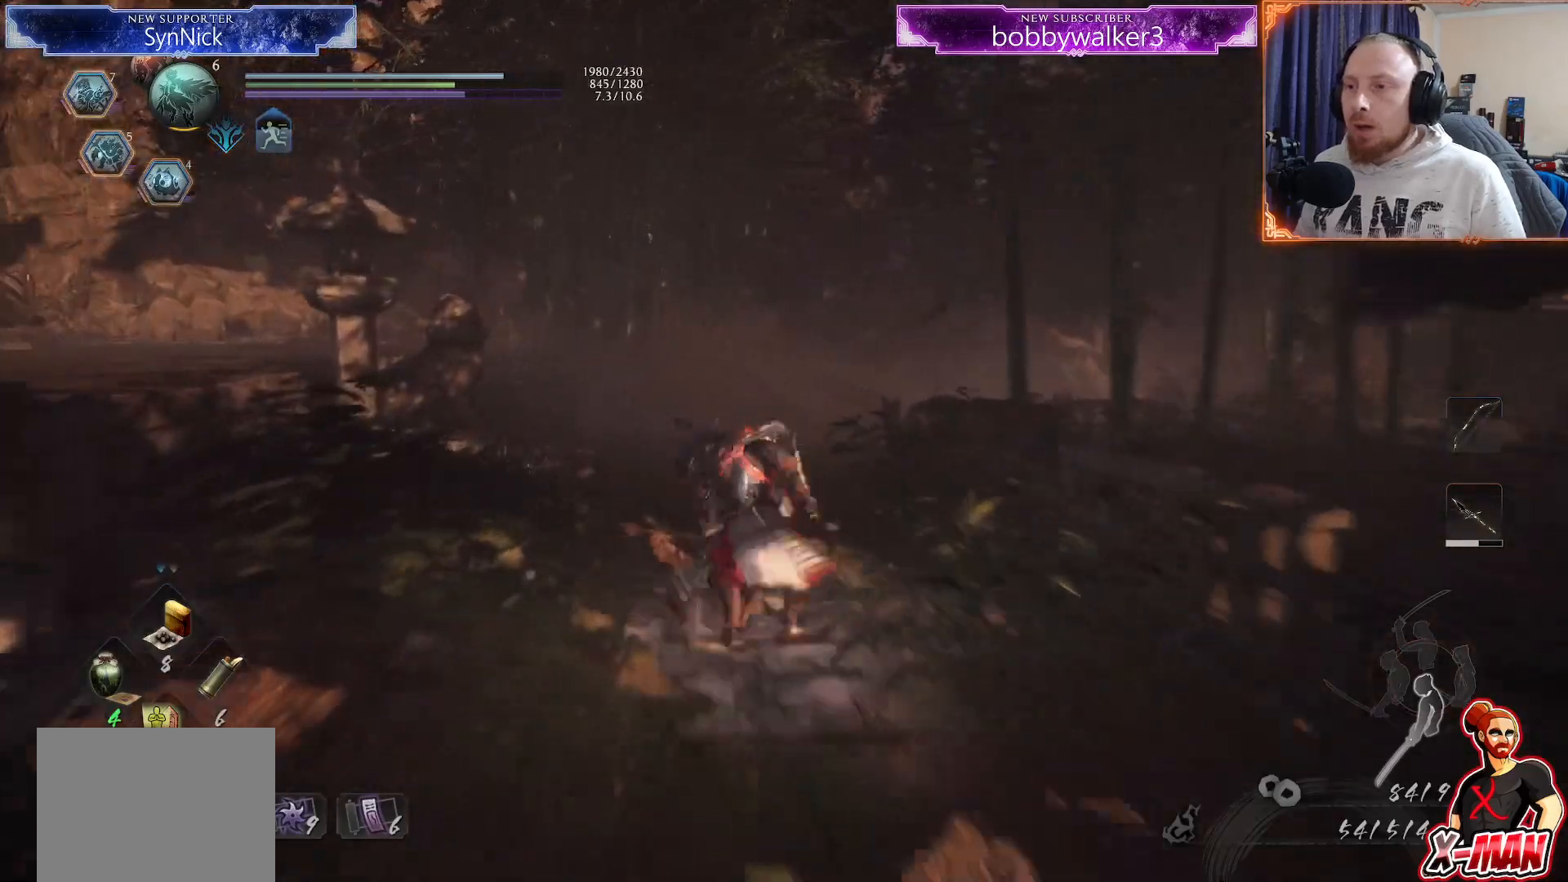
{"dt_ms": 500, "buttons": ["L1"], "left_stick": "up", "right_stick": "center", "button_events": [[83, "CIRCLE", "up"], [83, "CROSS", "up"], [183, "CROSS", "down"], [200, "CIRCLE", "down"], [333, "CIRCLE", "up"], [350, "CROSS", "up"], [400, "CROSS", "down"], [500, "CROSS", "up"]]}
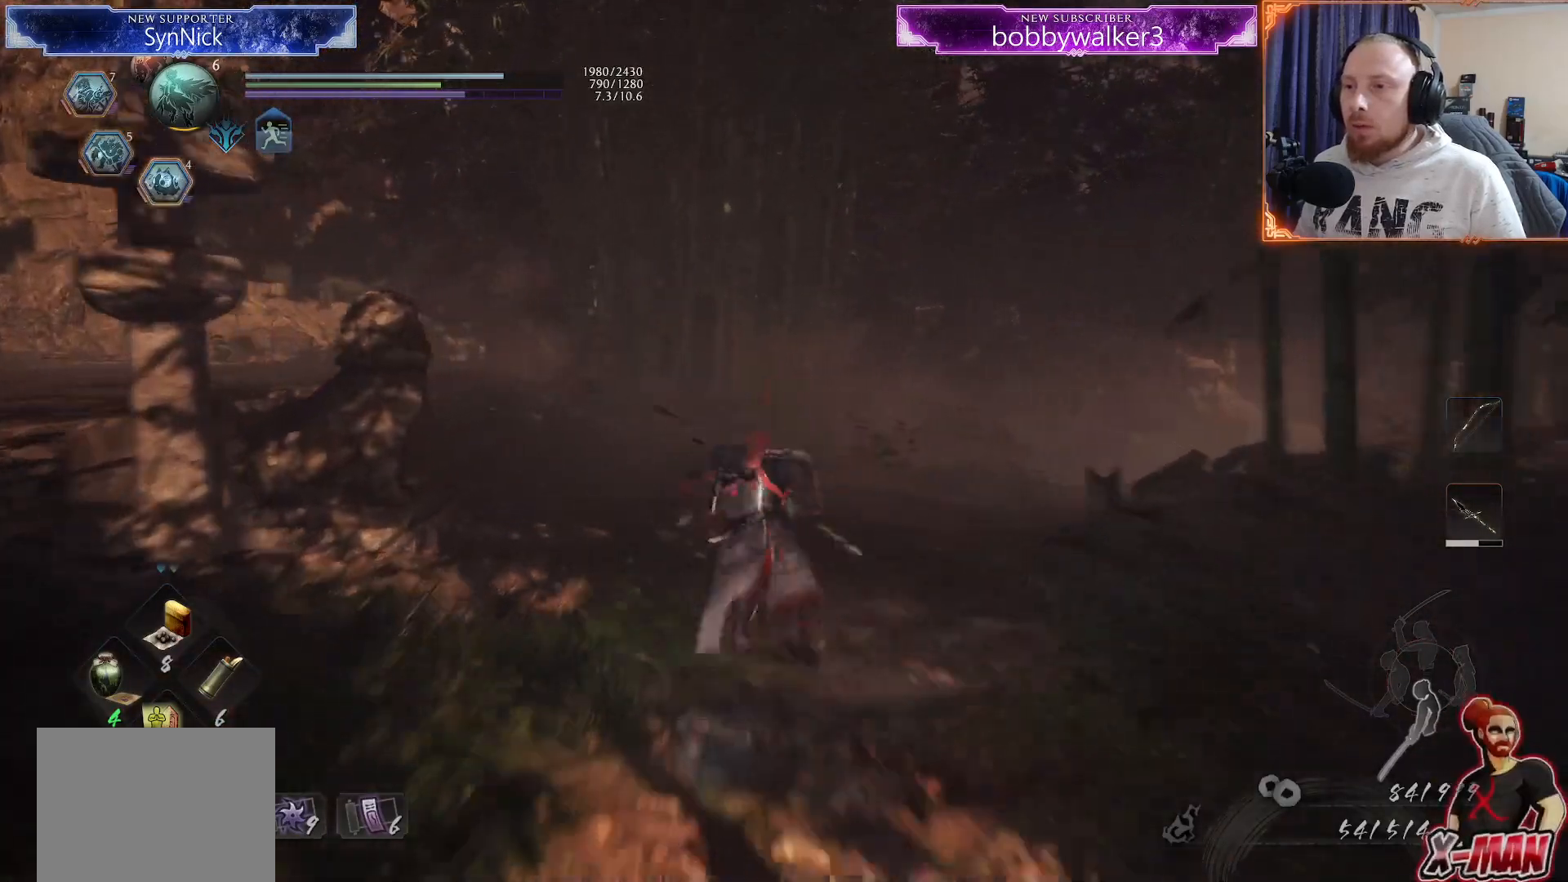
{"dt_ms": 500, "buttons": [], "left_stick": "up", "right_stick": "up", "button_events": [[50, "CROSS", "down"], [117, "L1", "up"], [133, "CROSS", "up"], [200, "CROSS", "down"], [283, "CROSS", "up"]]}
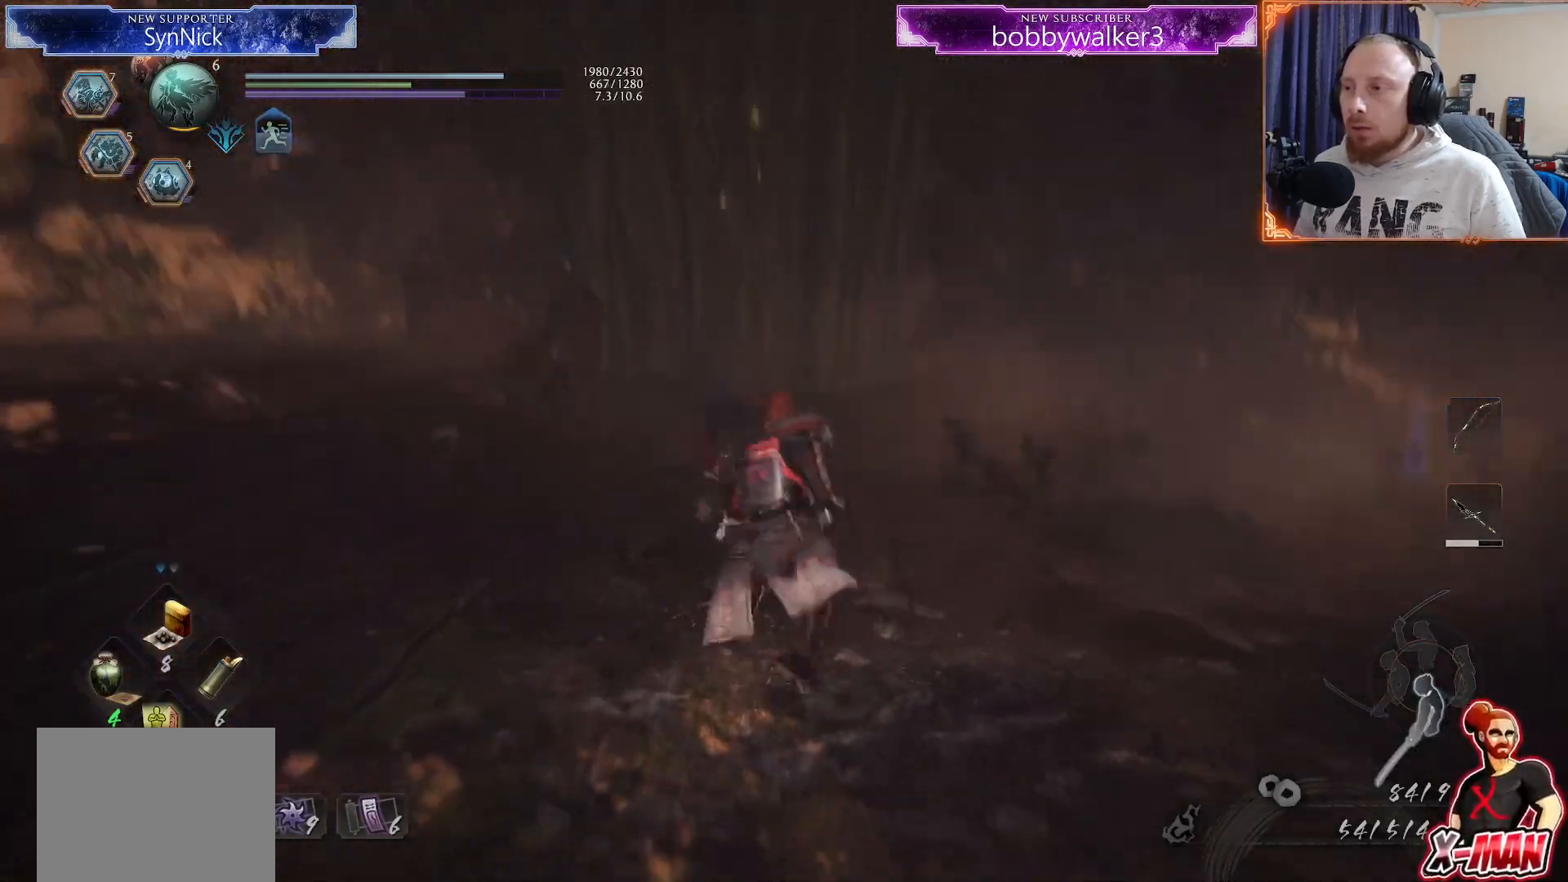
{"dt_ms": 500, "buttons": ["CROSS", "L1"], "left_stick": "up", "right_stick": "center", "button_events": [[367, "L1", "down"], [400, "CROSS", "down"]]}
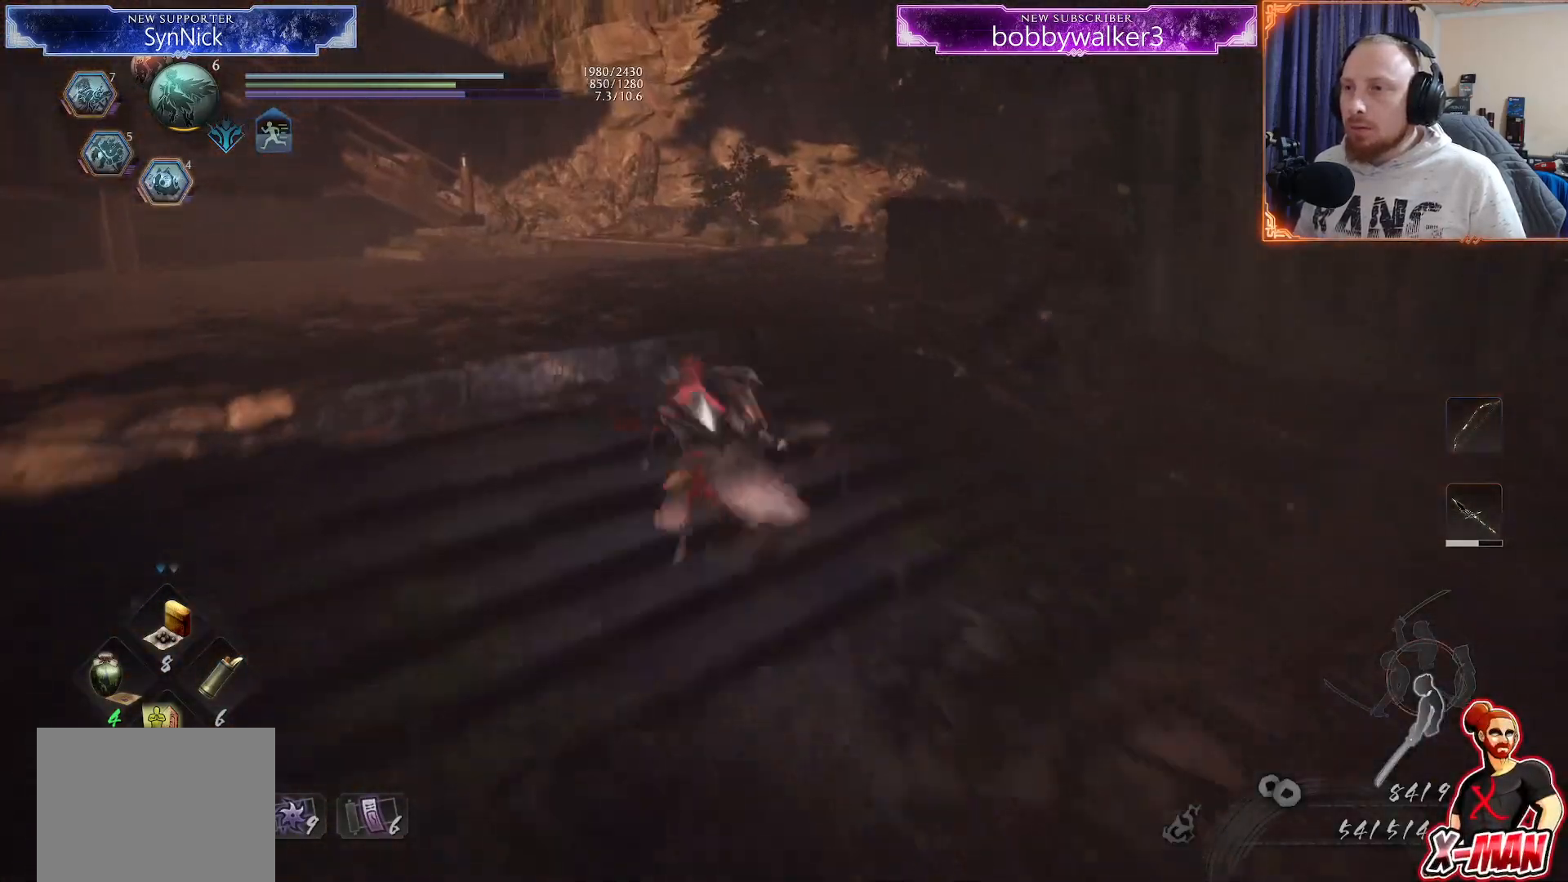
{"dt_ms": 500, "buttons": [], "left_stick": "up", "right_stick": "center", "button_events": [[67, "CROSS", "up"], [117, "CROSS", "down"], [217, "CROSS", "up"], [250, "L1", "up"], [300, "CROSS", "down"], [400, "CROSS", "up"]]}
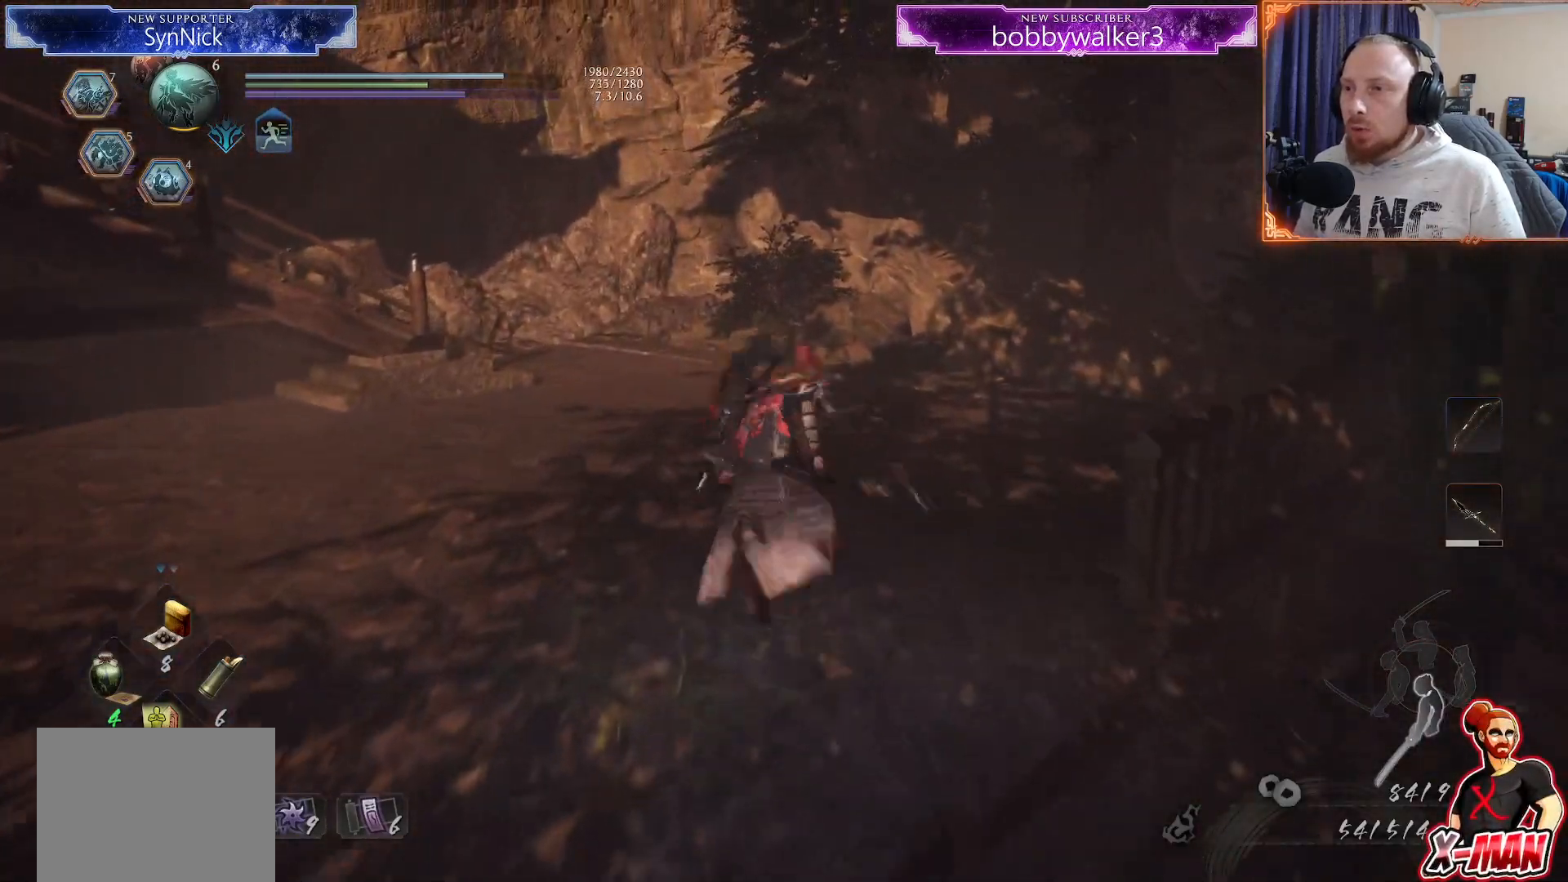
{"dt_ms": 500, "buttons": [], "left_stick": "up", "right_stick": "center", "button_events": [[250, "L1", "down"], [333, "CROSS", "down"], [400, "CROSS", "up"], [433, "L1", "up"]]}